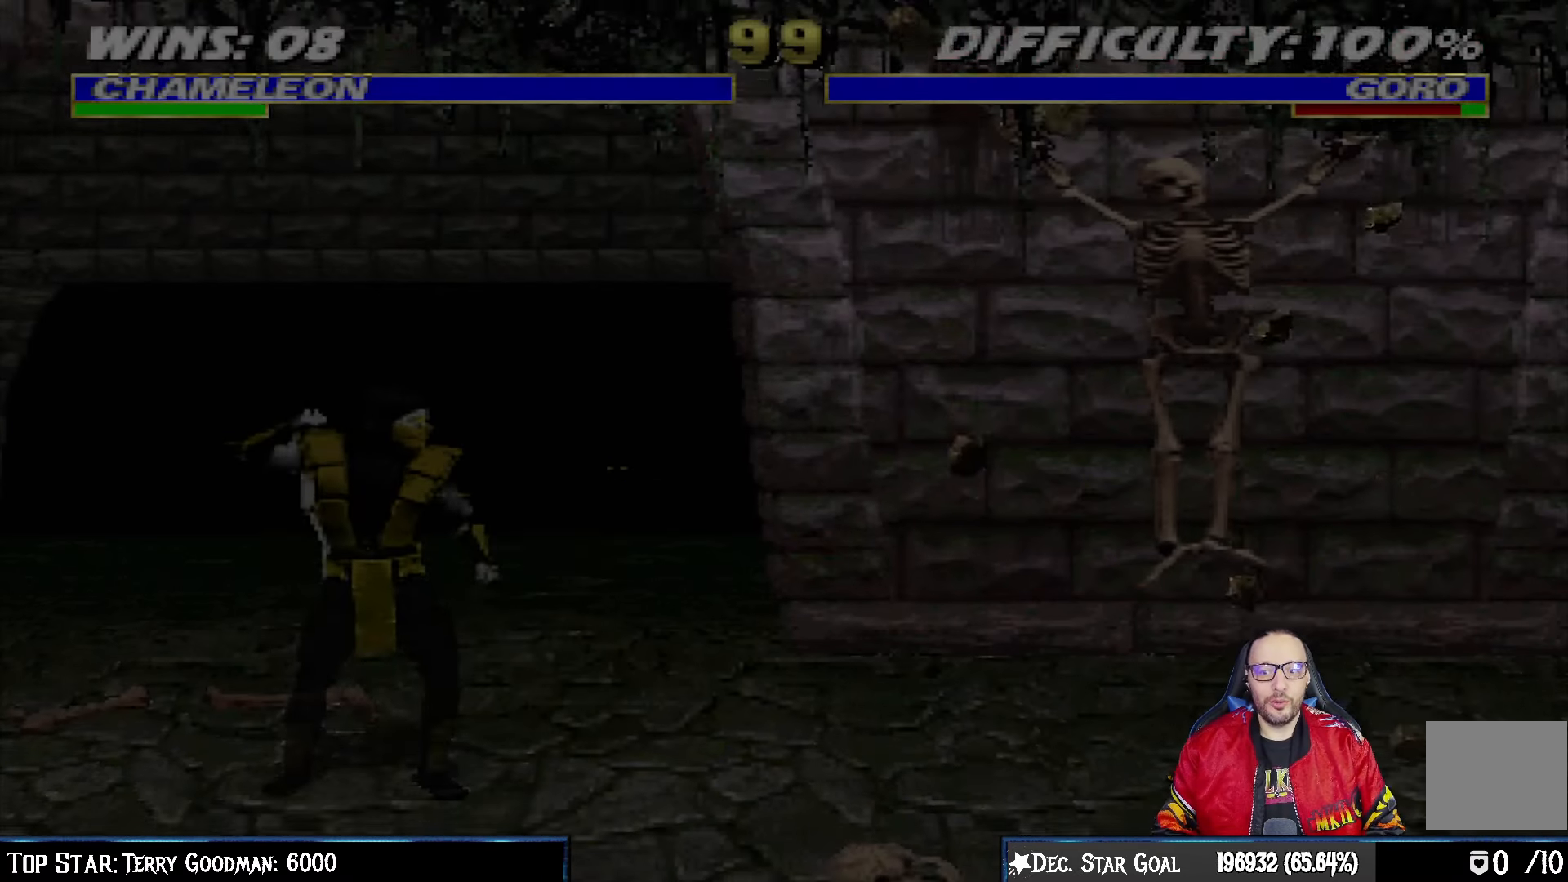
Gameplay with a controller (PlayStation layout); each line is a JSON object with the inputs held at the frame after it (dt_ms = milliseconds from this image to that frame). "events" lists button and stick changes between this image and that frame as [ms after this image, input, new state], when the widget could be followed in between.
{"dt_ms": 500, "buttons": [], "left_stick": "center", "right_stick": "center", "events": [[250, "R1", "down"], [400, "R1", "up"]]}
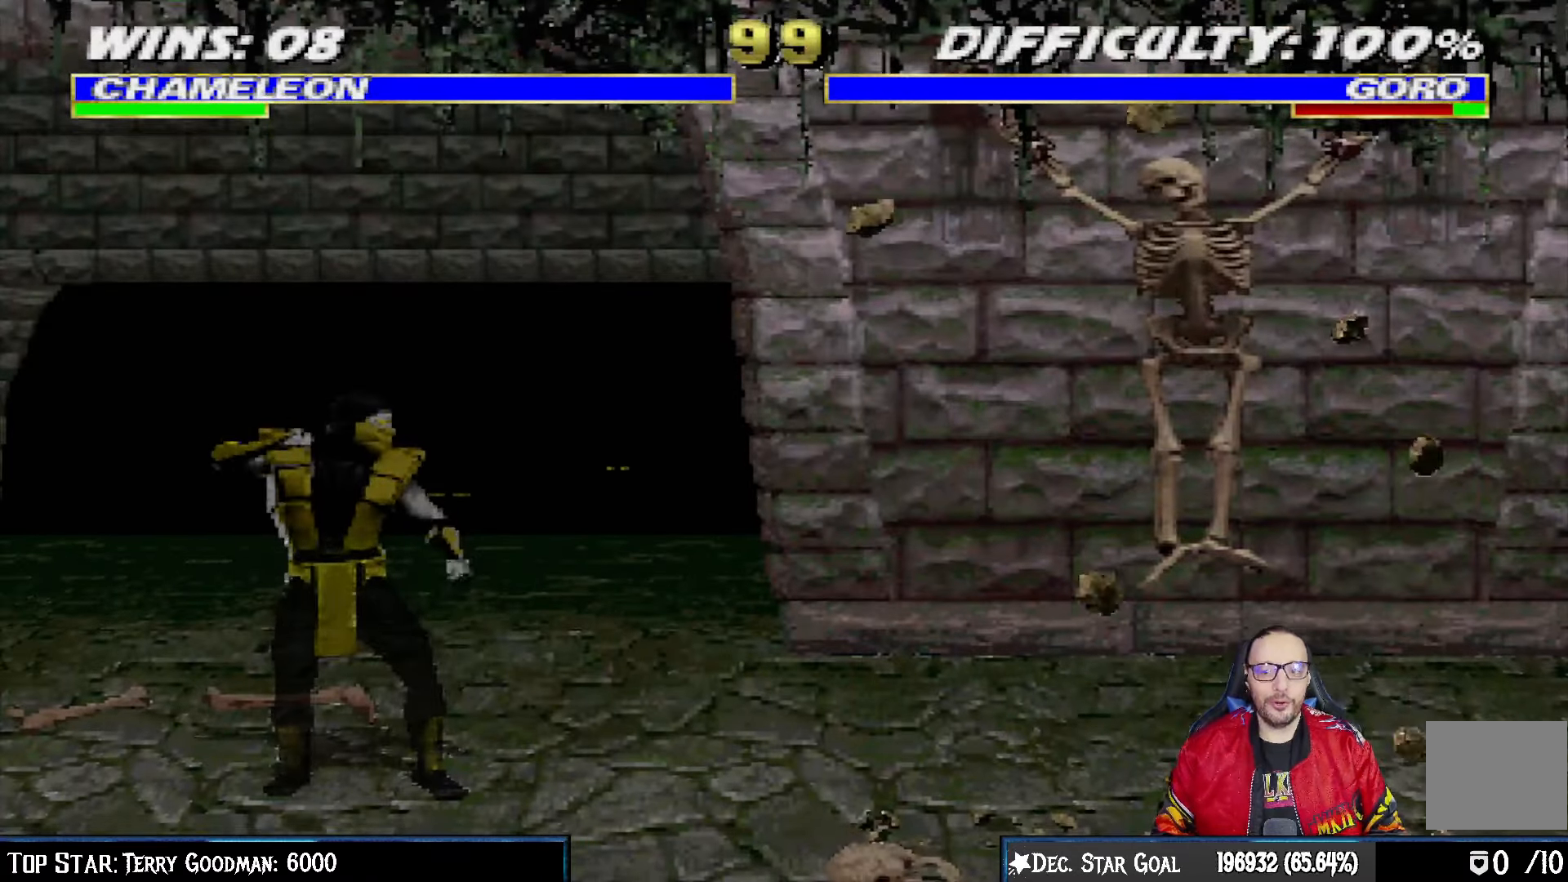
{"dt_ms": 500, "buttons": [], "left_stick": "center", "right_stick": "center", "events": []}
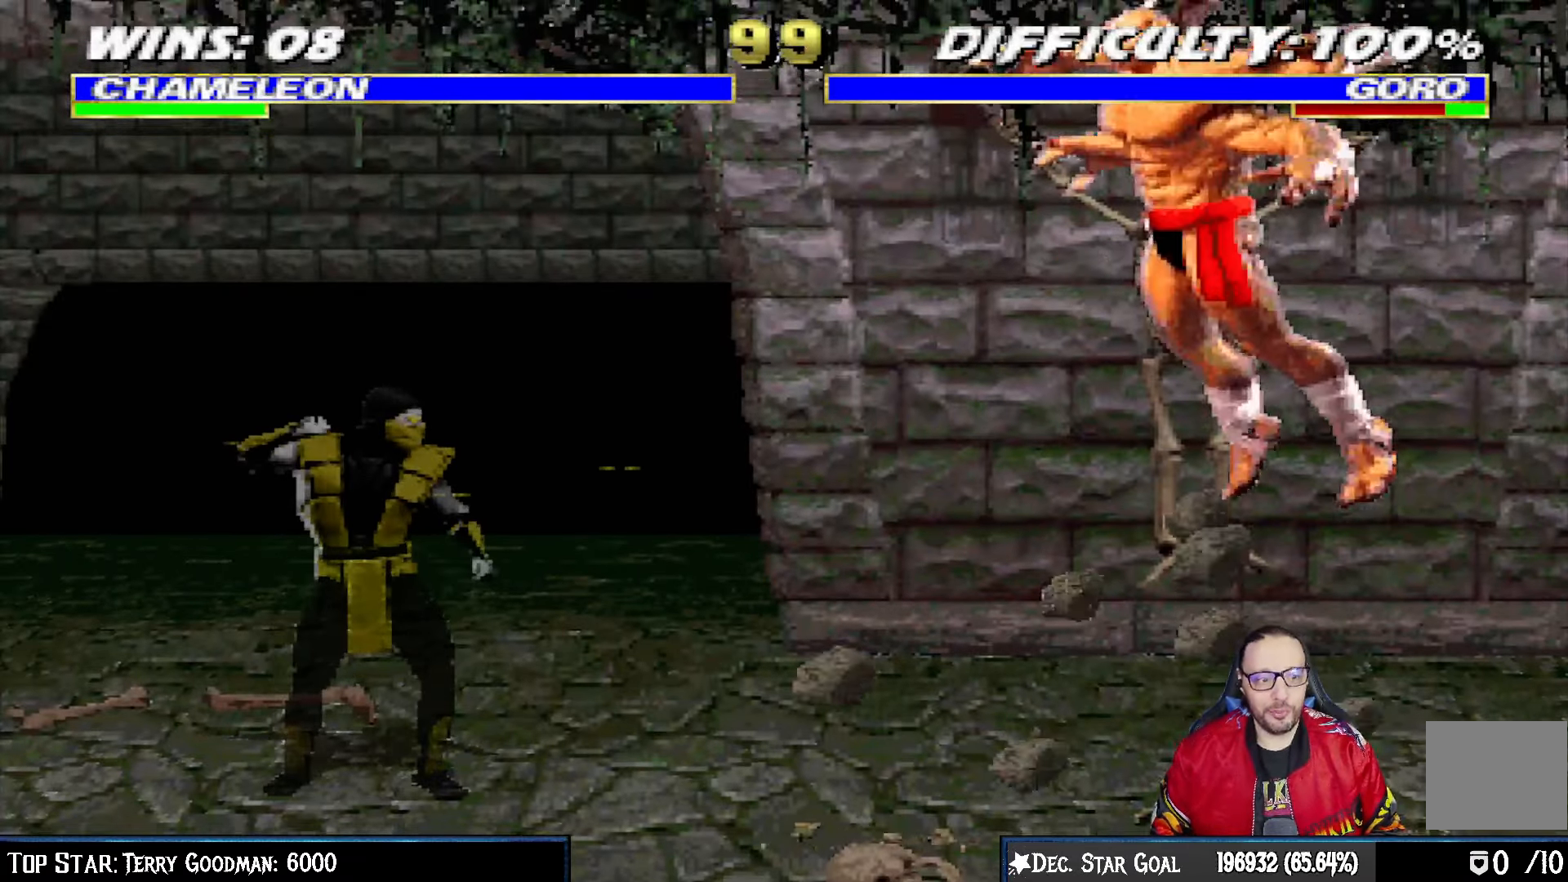
{"dt_ms": 500, "buttons": [], "left_stick": "center", "right_stick": "center", "events": []}
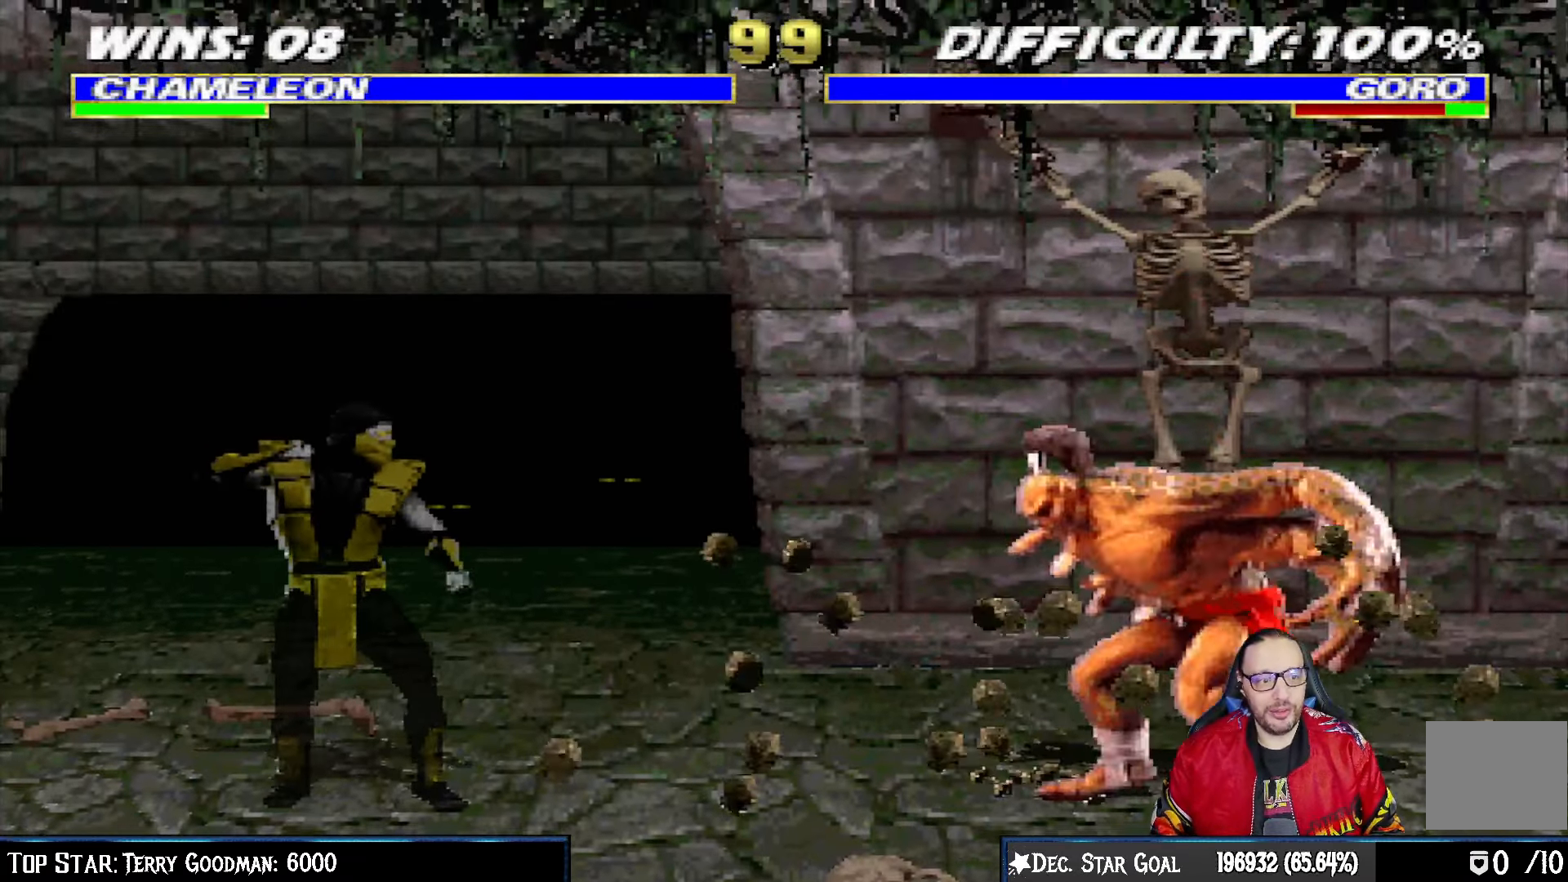
{"dt_ms": 500, "buttons": ["R1"], "left_stick": "center", "right_stick": "center", "events": [[17, "R1", "down"], [183, "R1", "up"], [350, "L1", "down"], [433, "L1", "up"], [433, "R1", "down"]]}
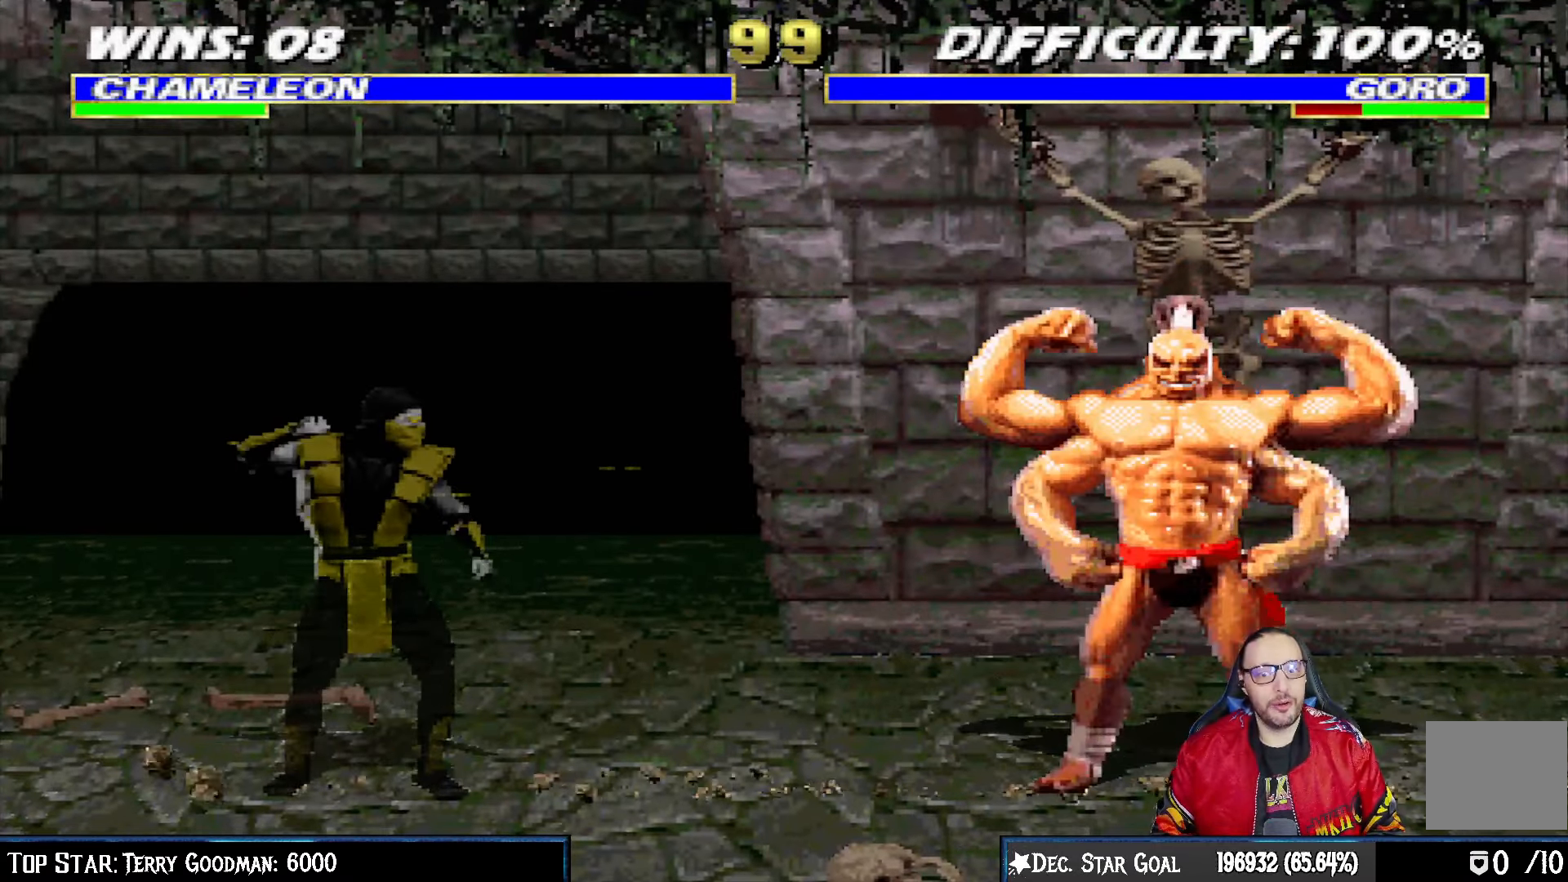
{"dt_ms": 500, "buttons": [], "left_stick": "center", "right_stick": "center", "events": [[100, "R1", "up"]]}
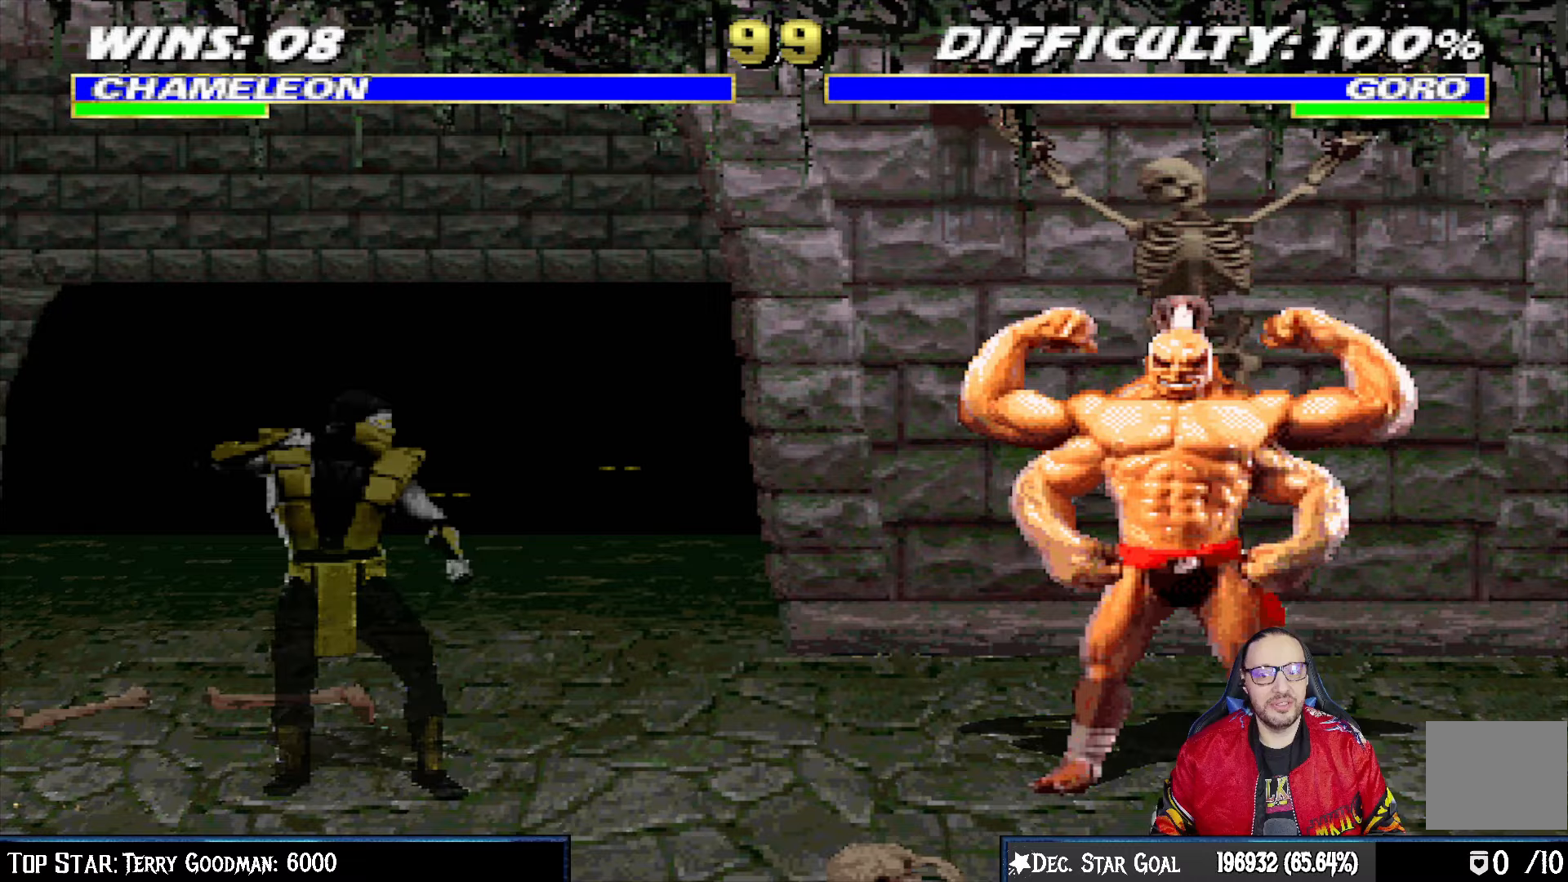
{"dt_ms": 500, "buttons": ["R1"], "left_stick": "center", "right_stick": "center", "events": [[117, "CROSS", "down"], [233, "CROSS", "up"], [350, "L1", "down"], [400, "R1", "down"], [467, "L1", "up"]]}
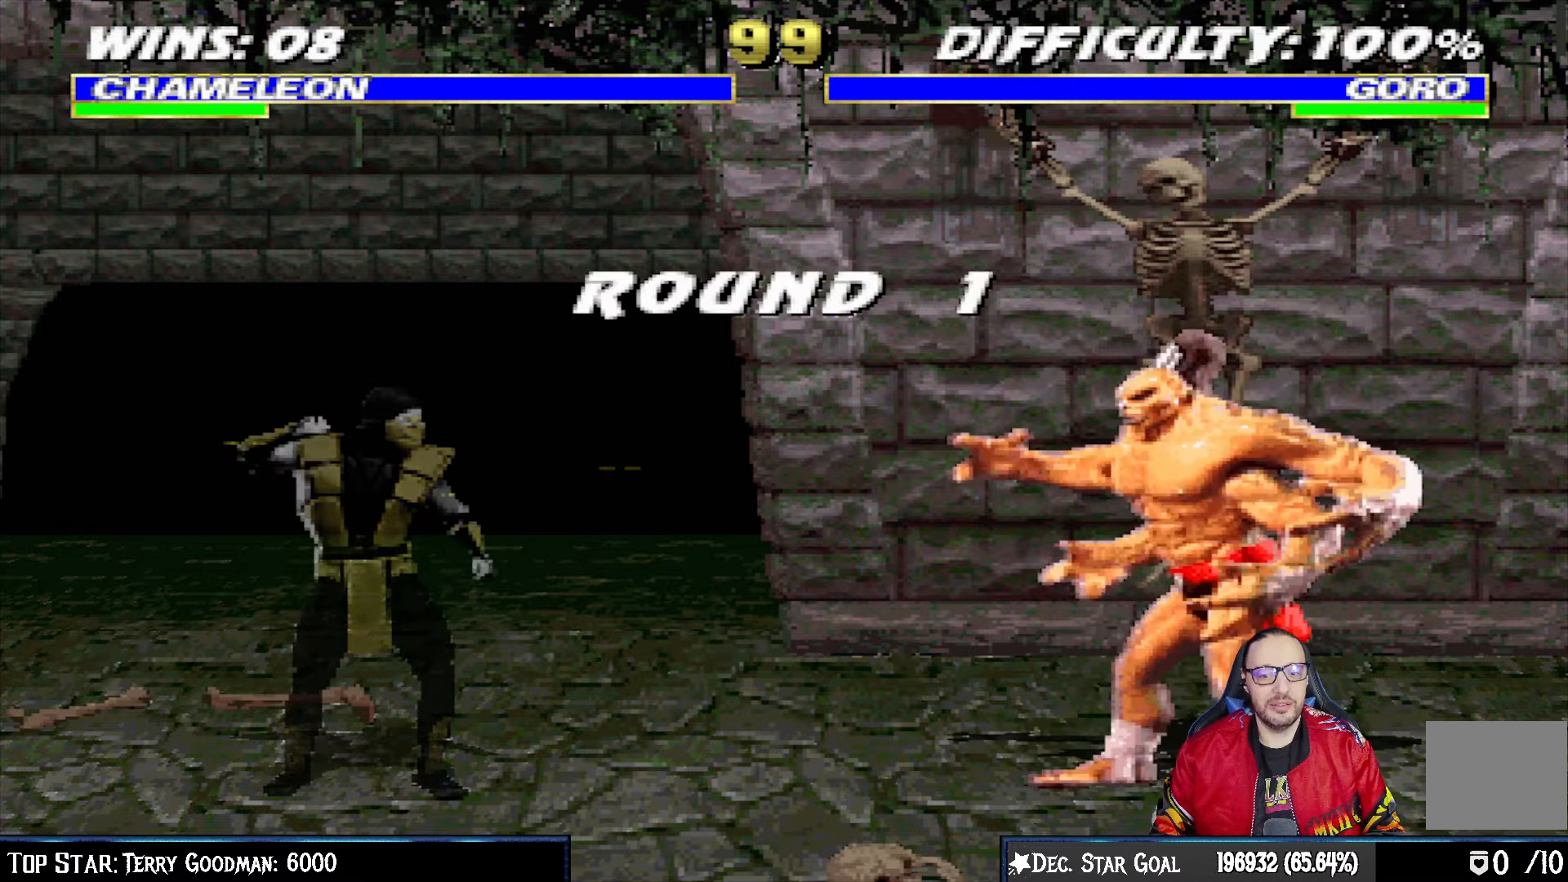
{"dt_ms": 500, "buttons": [], "left_stick": "center", "right_stick": "center", "events": [[17, "R1", "up"], [167, "R1", "down"], [333, "R1", "up"]]}
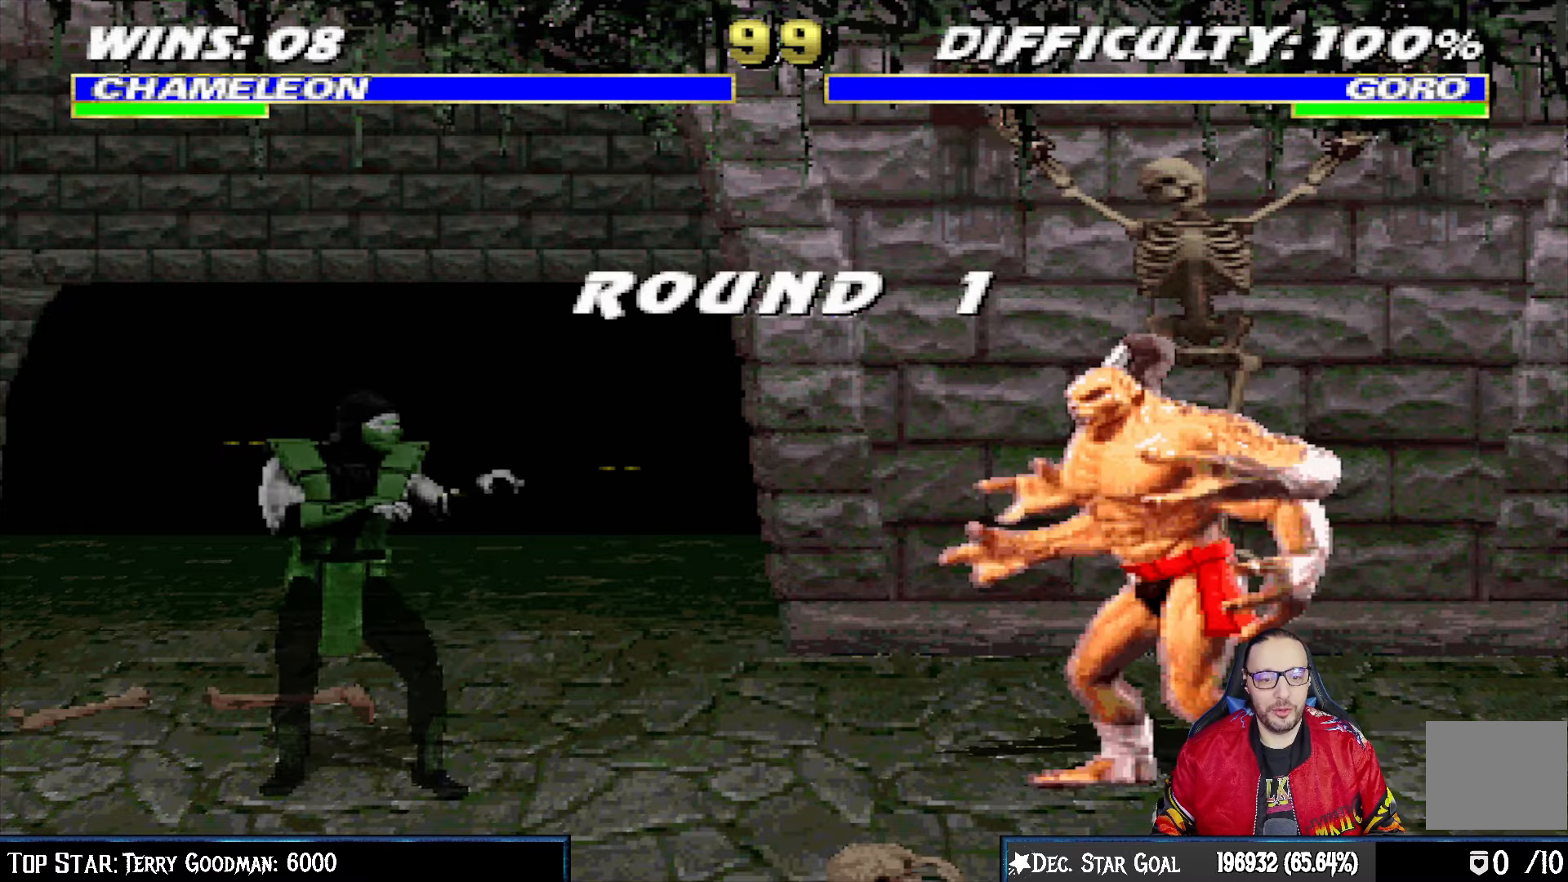
{"dt_ms": 500, "buttons": ["L1", "R1"], "left_stick": "center", "right_stick": "center", "events": [[100, "R1", "down"], [183, "R1", "up"], [400, "L1", "down"], [400, "R1", "down"]]}
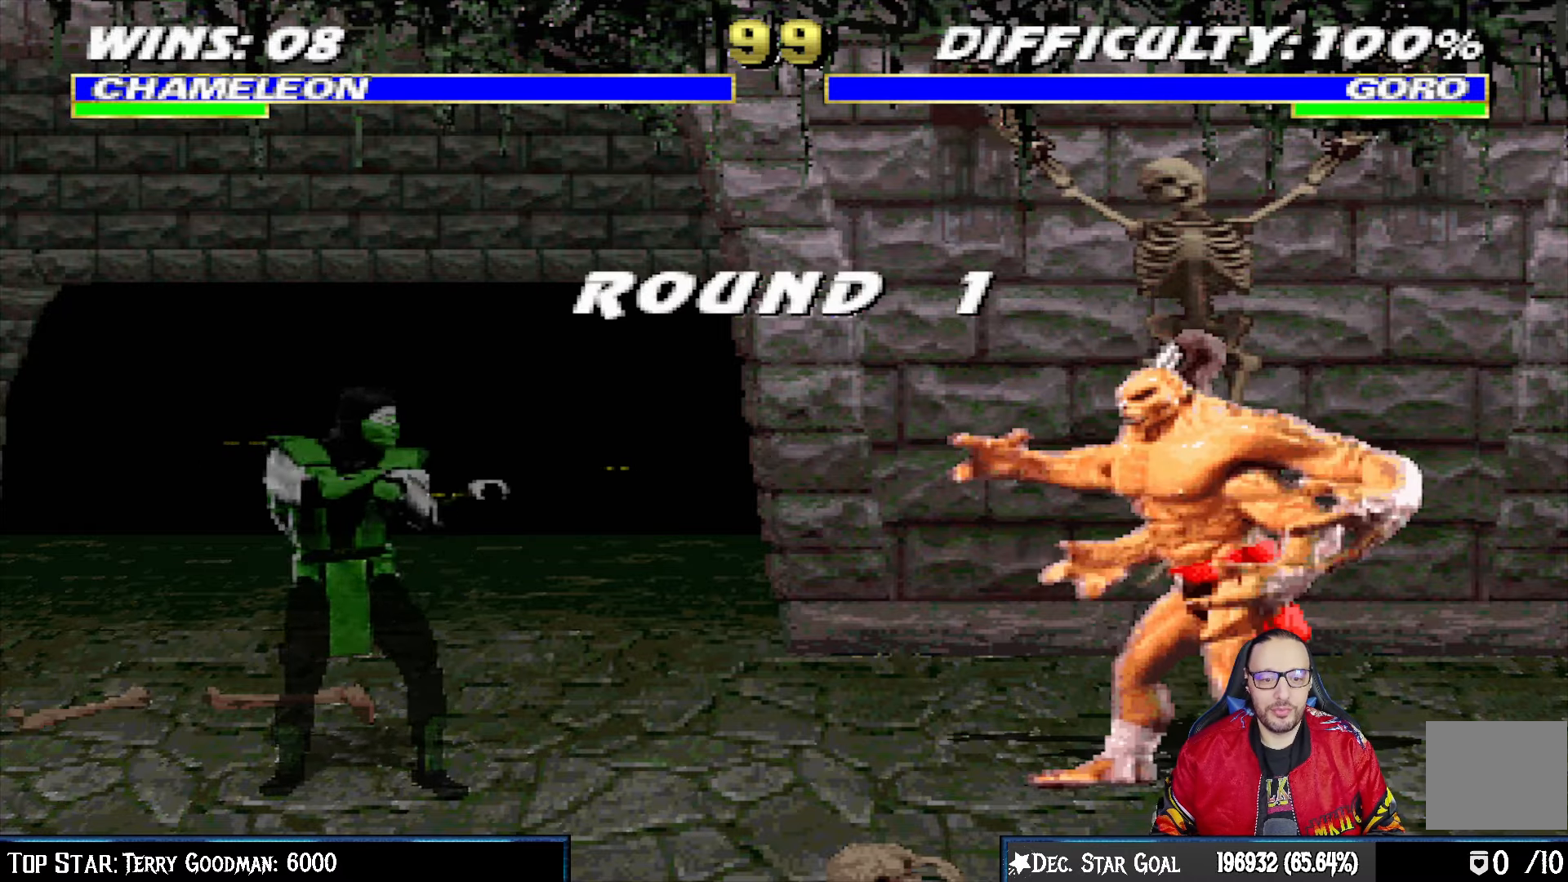
{"dt_ms": 500, "buttons": [], "left_stick": "center", "right_stick": "center", "events": [[17, "L1", "up"], [33, "R1", "up"]]}
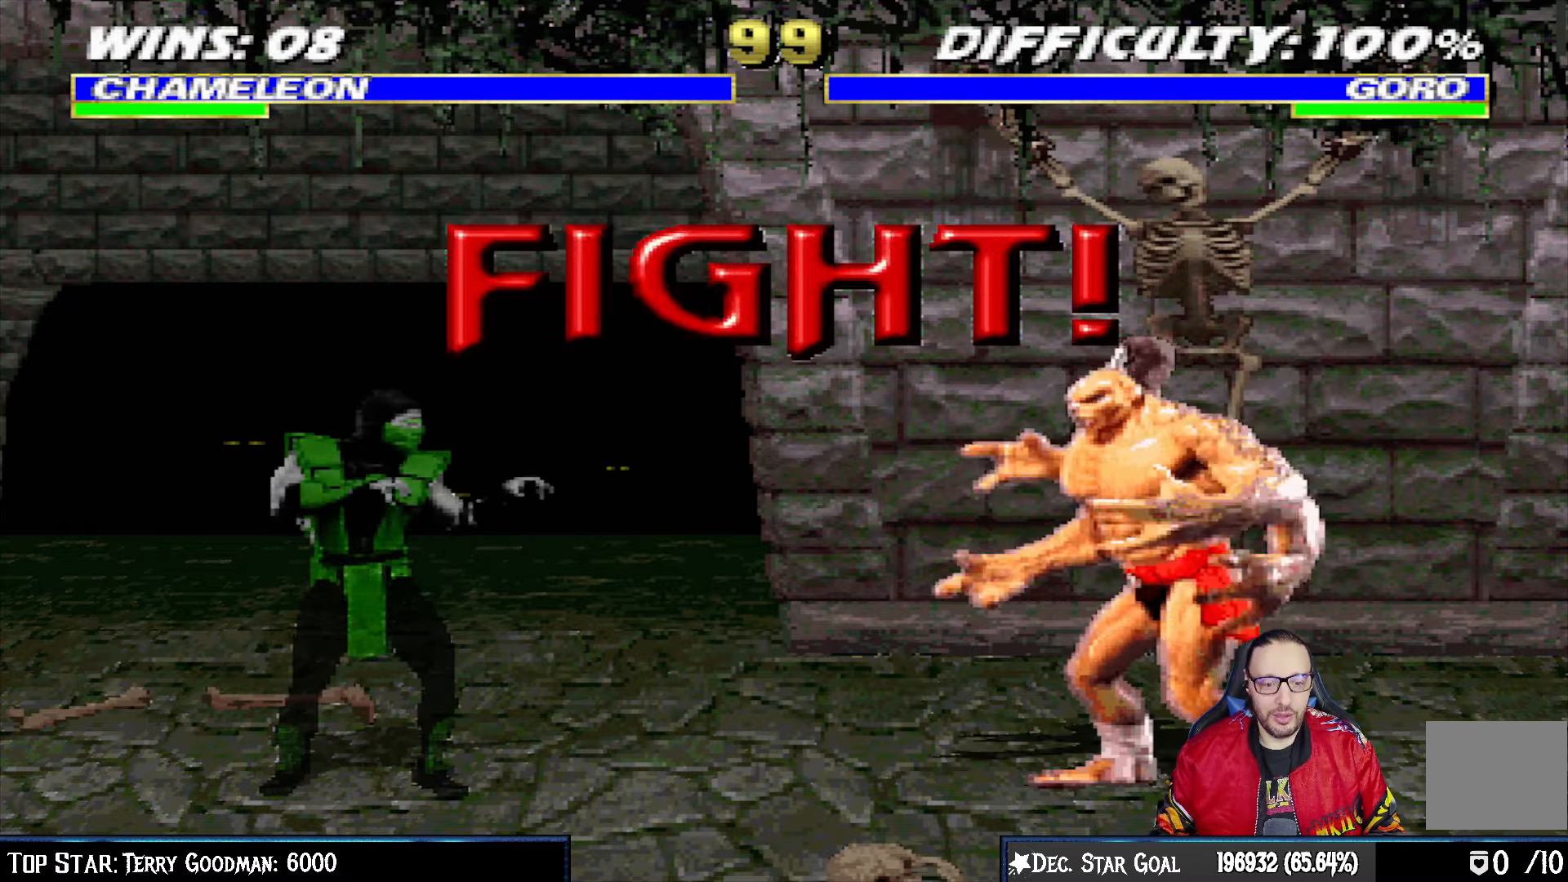
{"dt_ms": 500, "buttons": [], "left_stick": "center", "right_stick": "center", "events": []}
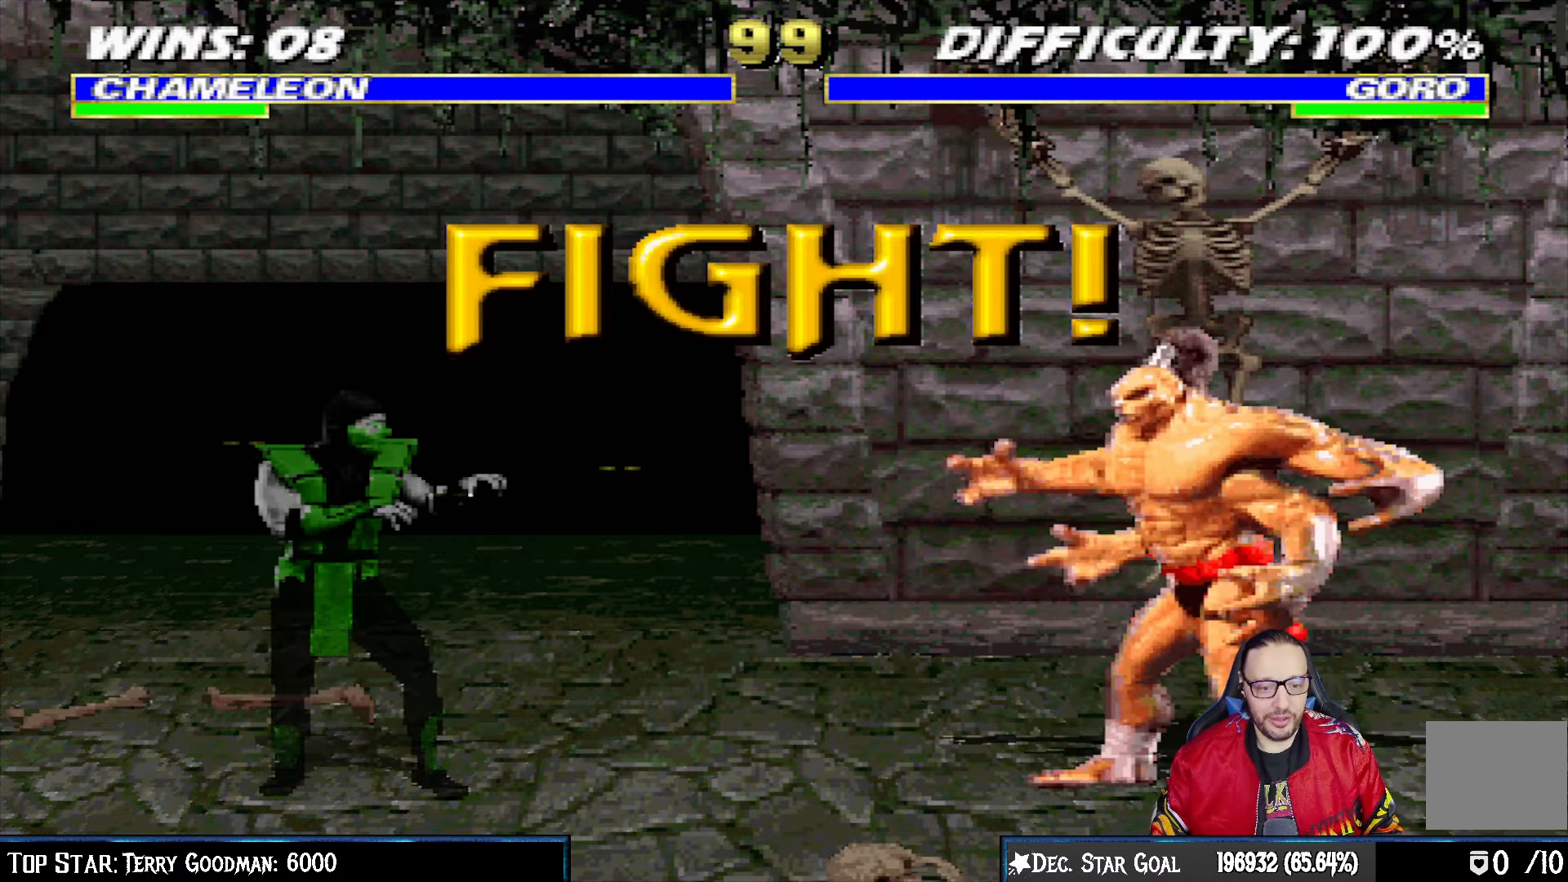
{"dt_ms": 500, "buttons": [], "left_stick": "center", "right_stick": "center", "events": []}
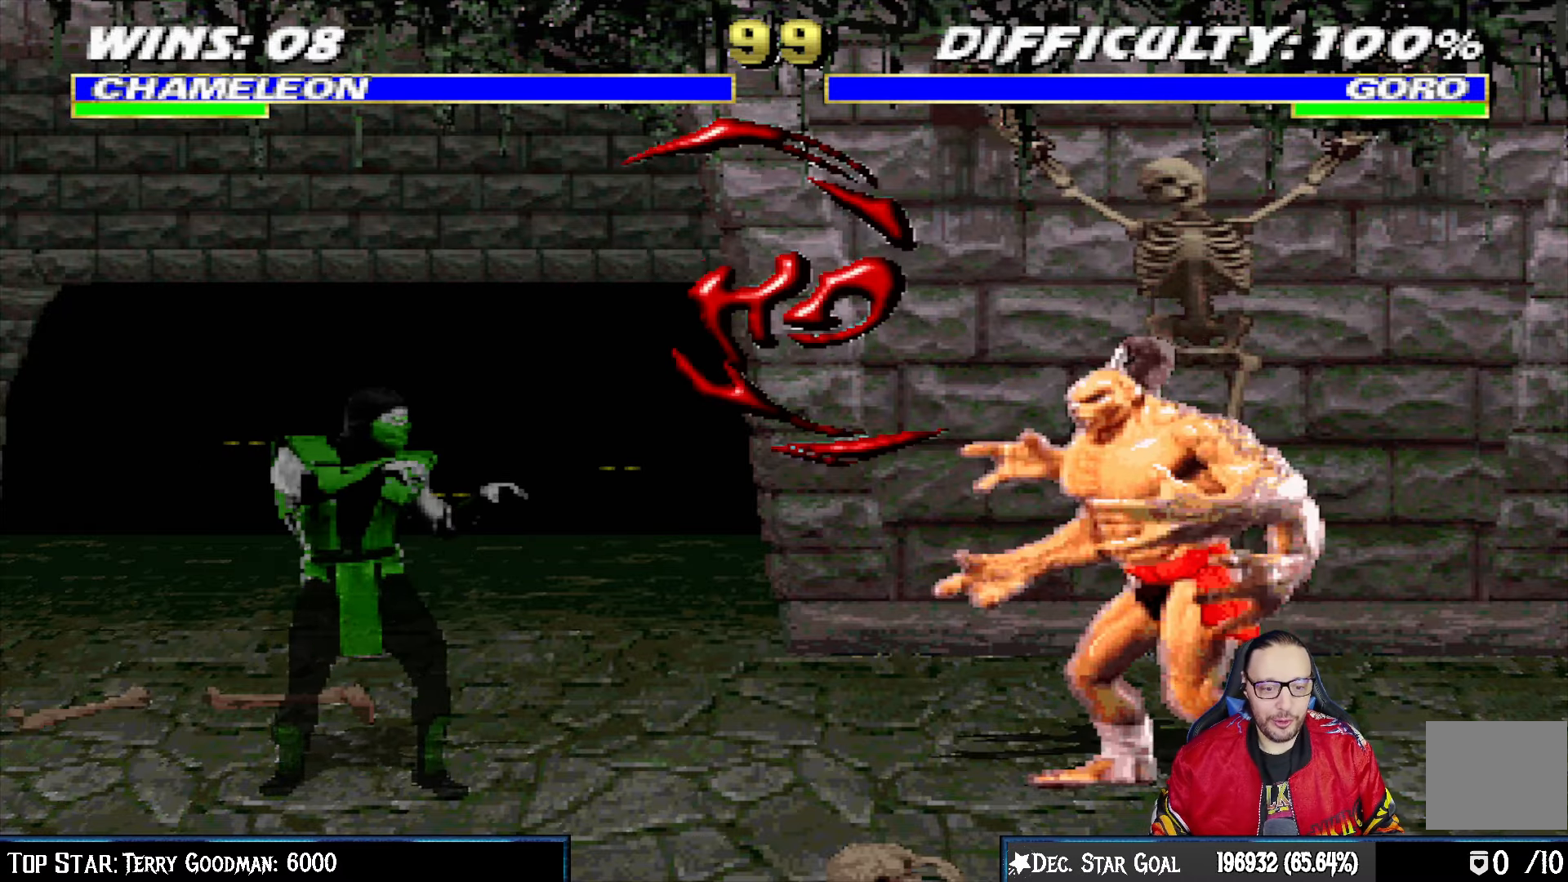
{"dt_ms": 500, "buttons": ["L1", "DPAD_UP", "DPAD_LEFT"], "left_stick": "center", "right_stick": "center", "events": [[417, "L1", "down"], [450, "DPAD_LEFT", "down"], [450, "DPAD_UP", "down"]]}
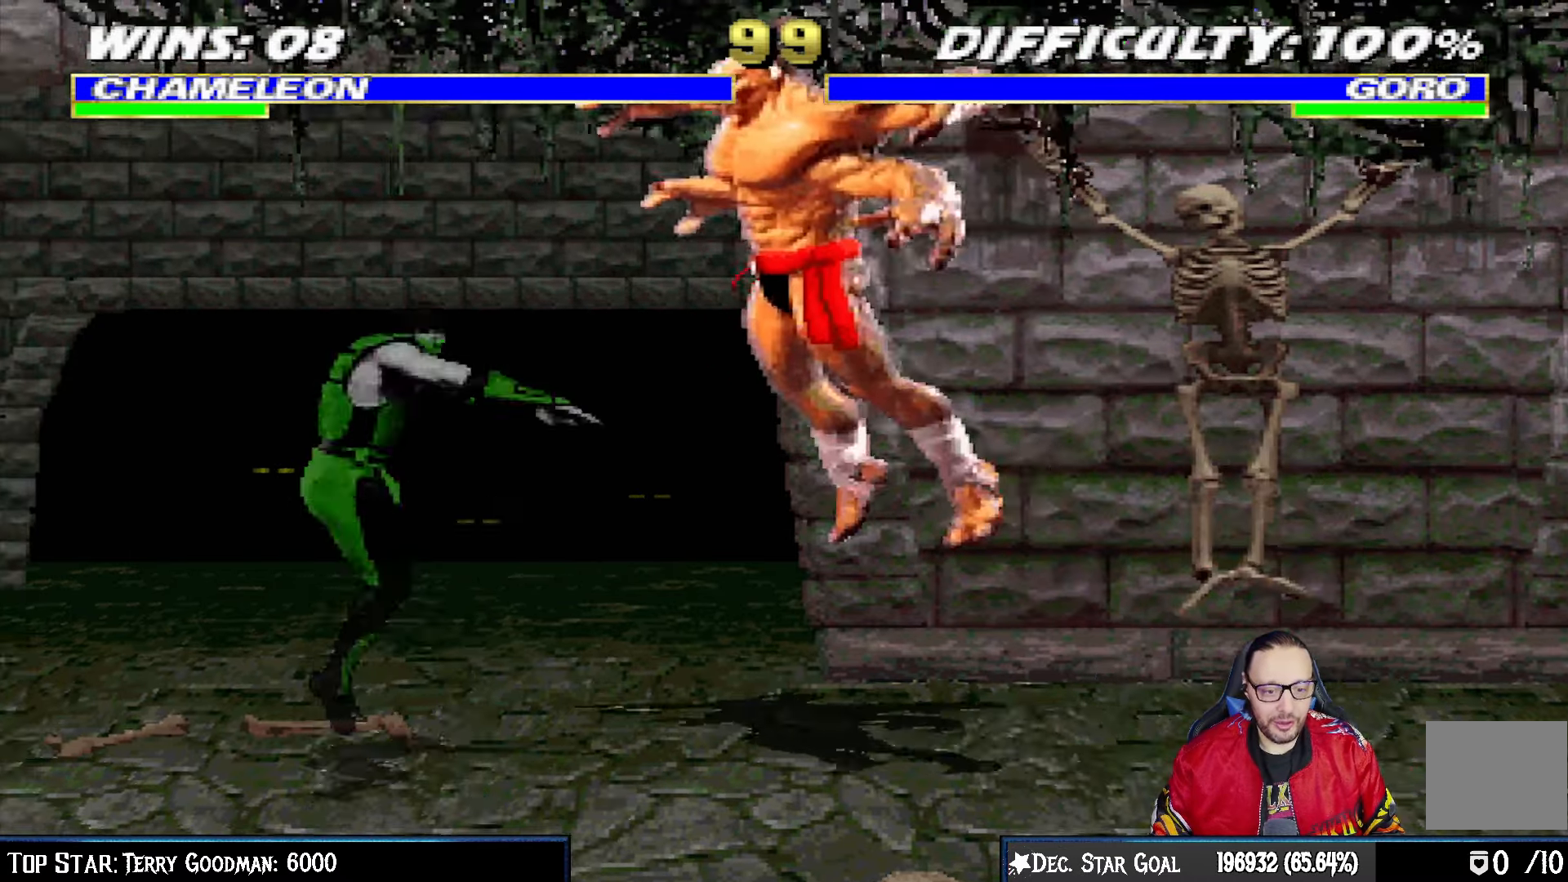
{"dt_ms": 500, "buttons": [], "left_stick": "center", "right_stick": "center", "events": [[133, "DPAD_UP", "up"], [150, "DPAD_LEFT", "up"], [183, "L1", "up"]]}
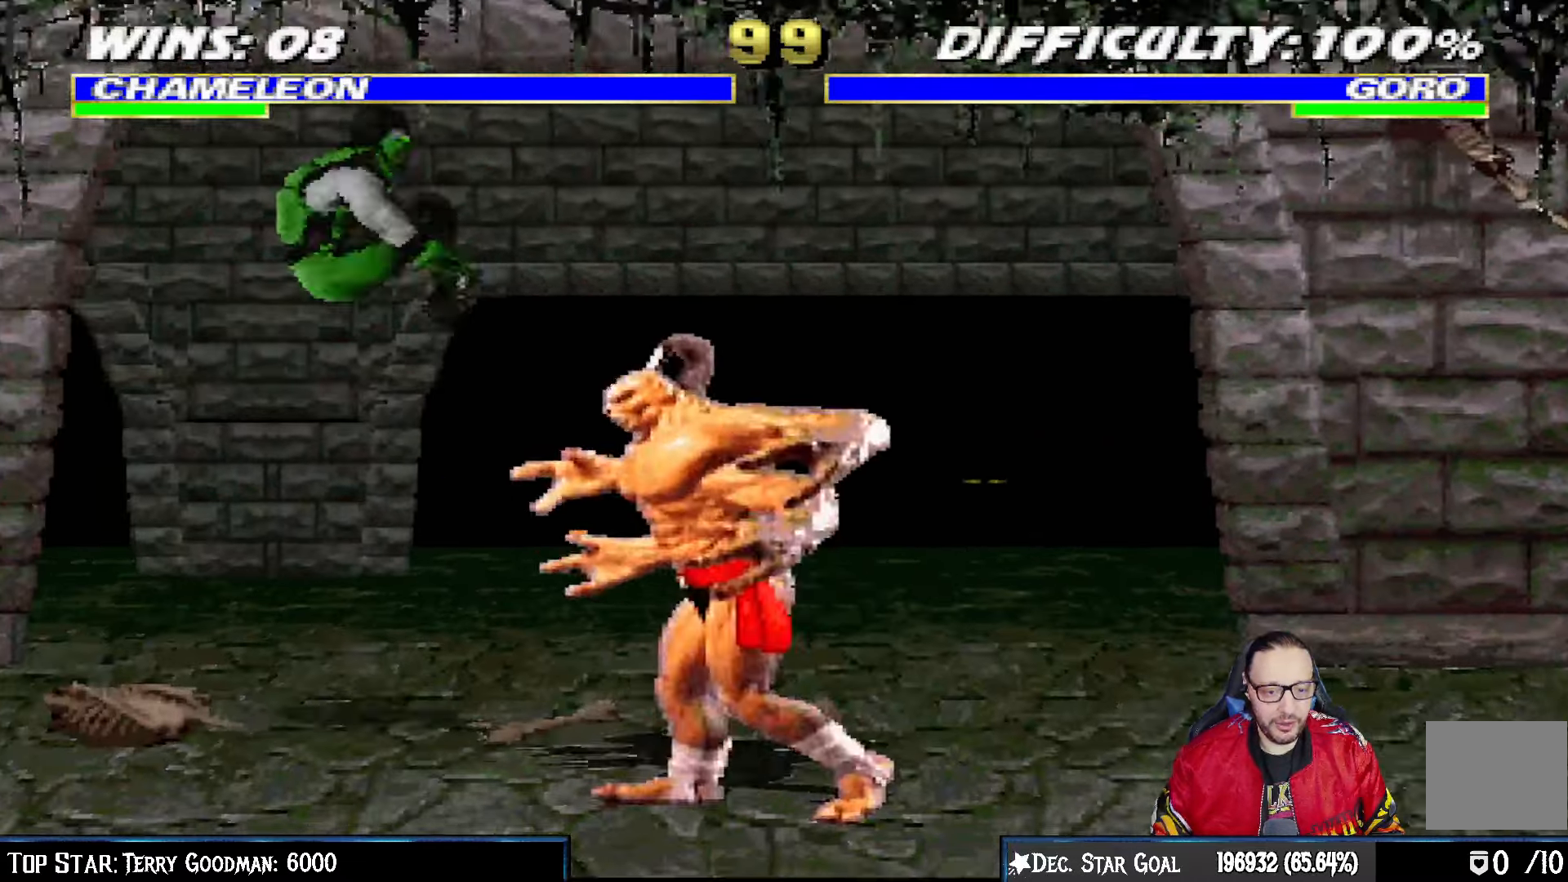
{"dt_ms": 500, "buttons": [], "left_stick": "center", "right_stick": "center", "events": []}
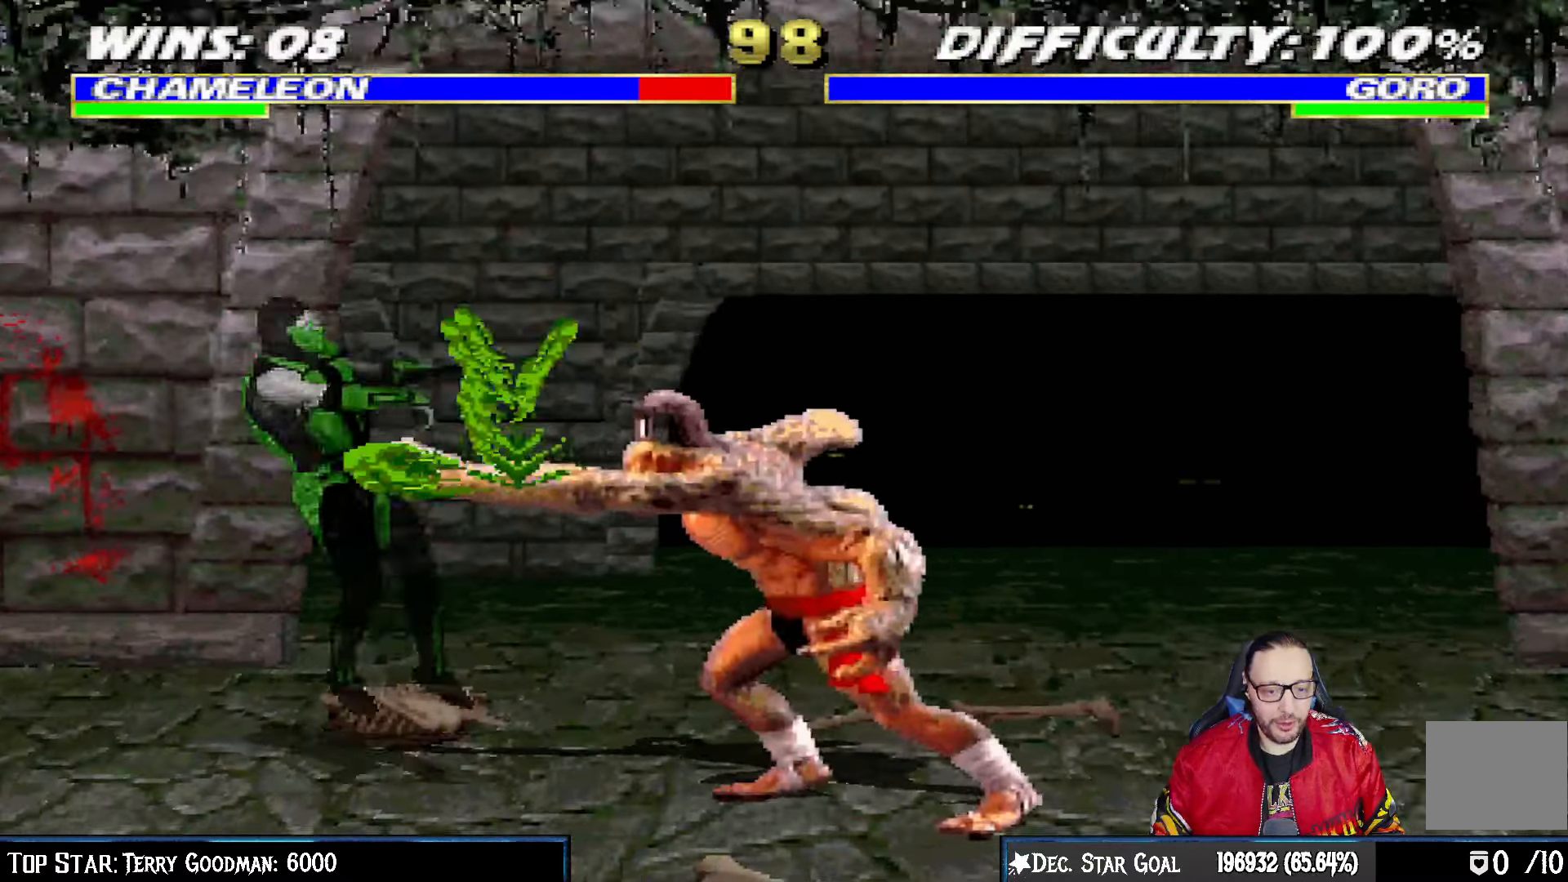
{"dt_ms": 500, "buttons": [], "left_stick": "center", "right_stick": "center"}
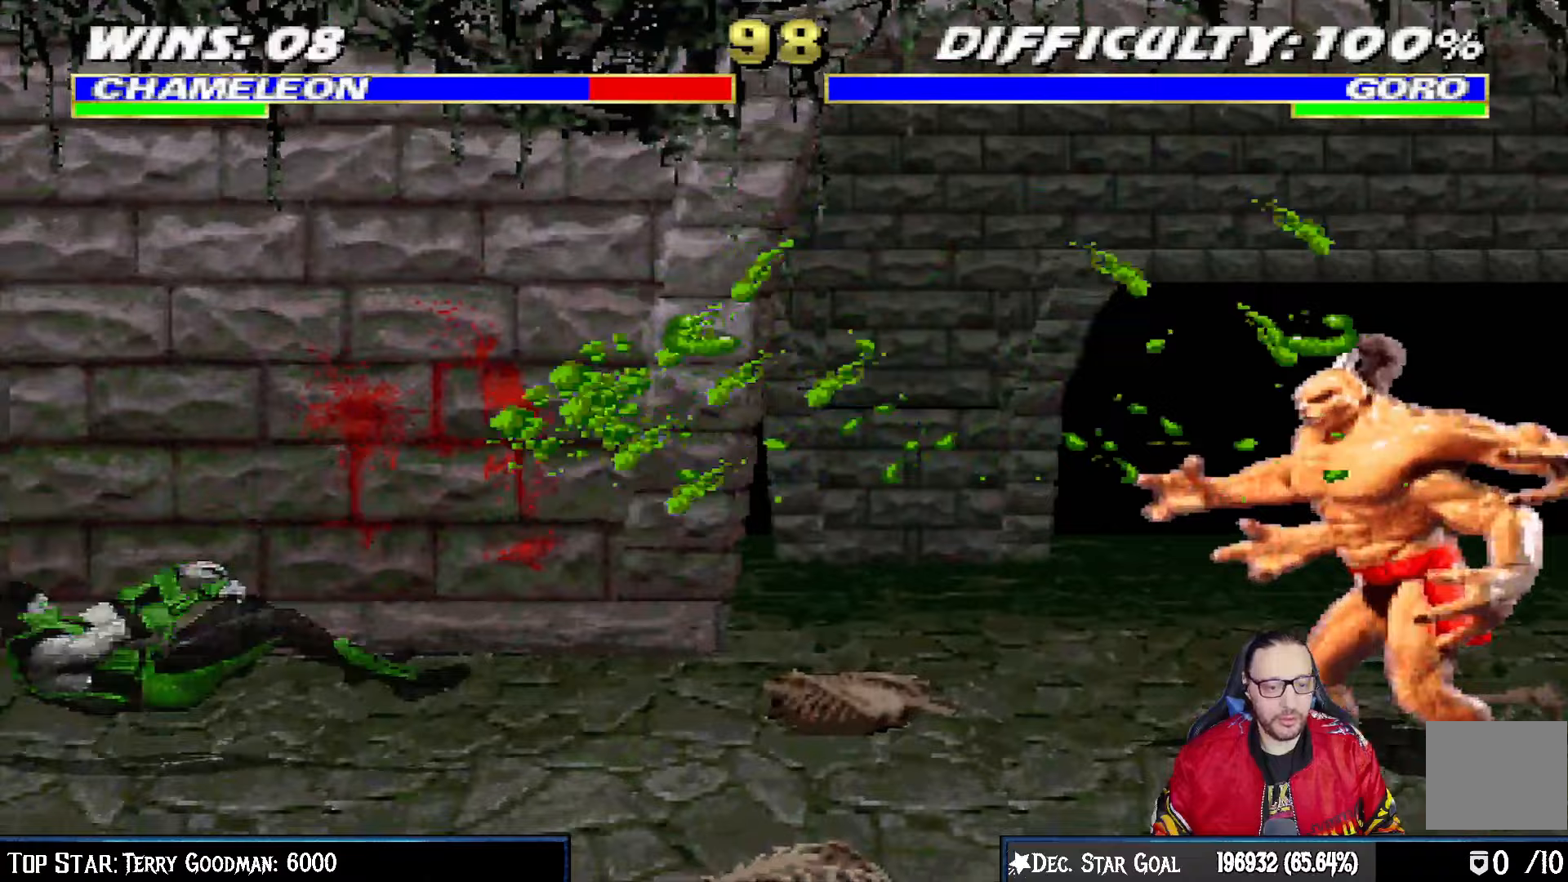
{"dt_ms": 500, "buttons": ["L1", "DPAD_UP", "DPAD_LEFT"], "left_stick": "center", "right_stick": "center", "events": [[433, "DPAD_LEFT", "down"], [433, "L1", "down"], [450, "DPAD_UP", "down"]]}
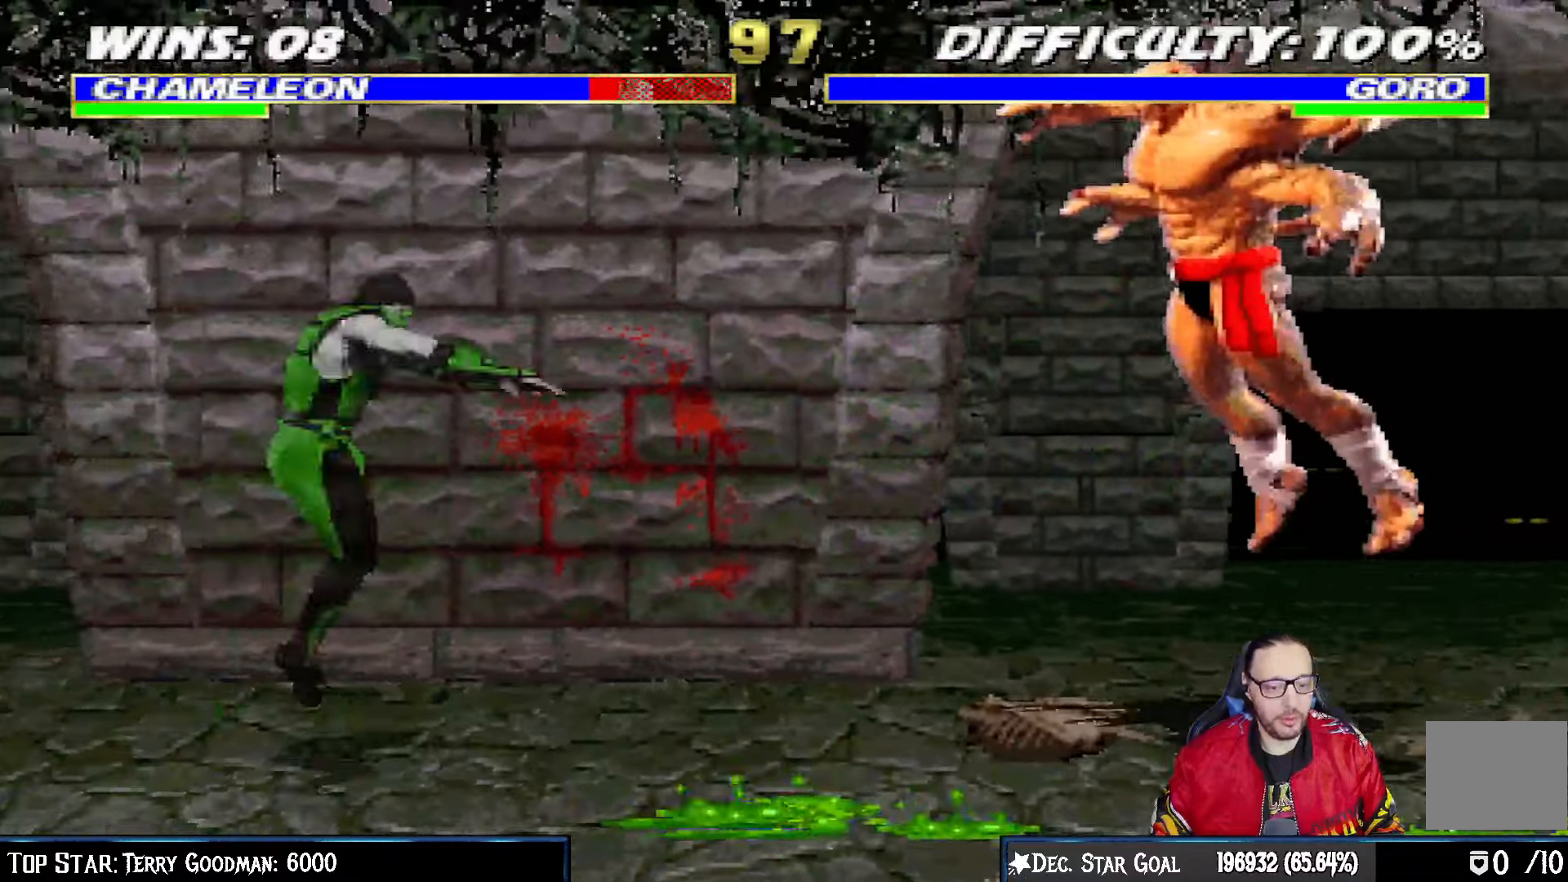
{"dt_ms": 500, "buttons": [], "left_stick": "center", "right_stick": "center"}
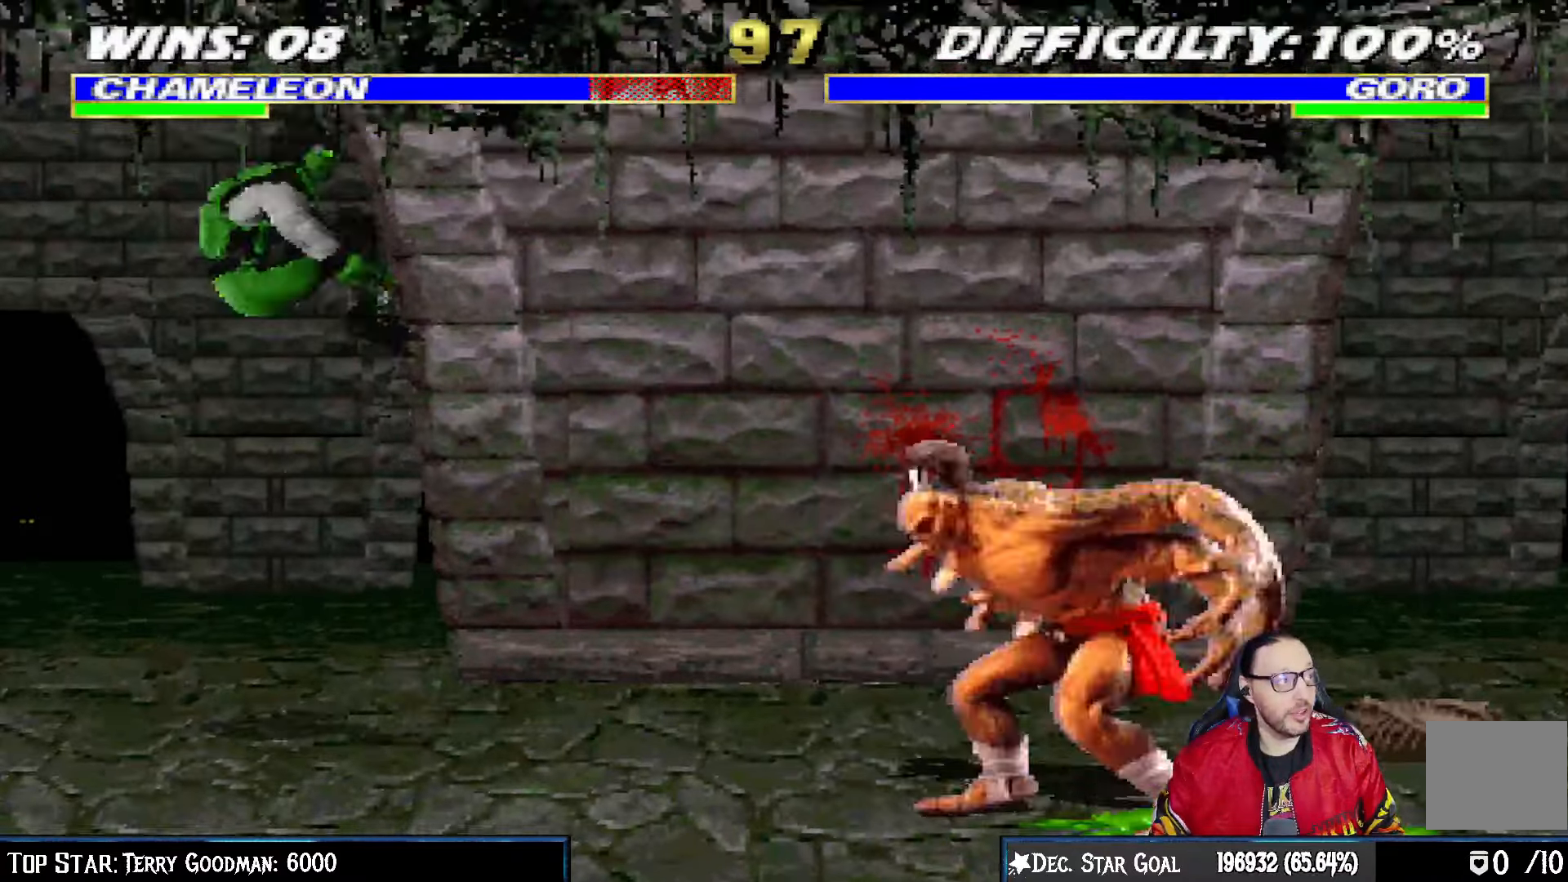
{"dt_ms": 500, "buttons": ["L1", "DPAD_UP", "DPAD_RIGHT"], "left_stick": "center", "right_stick": "center"}
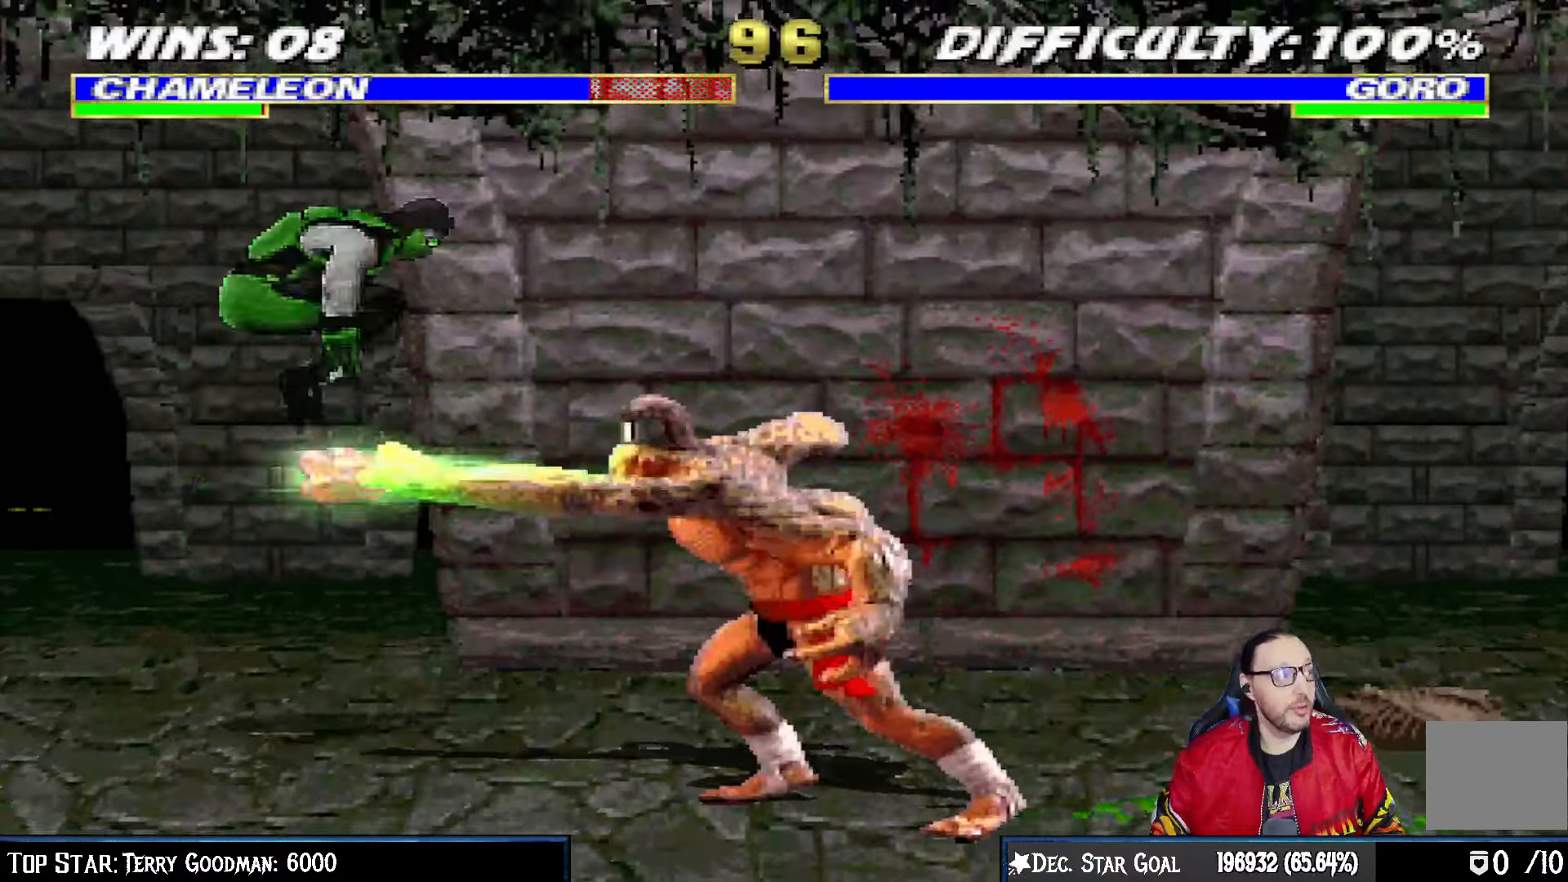
{"dt_ms": 500, "buttons": ["L1", "R1", "DPAD_DOWN"], "left_stick": "center", "right_stick": "center", "events": [[217, "DPAD_UP", "up"], [233, "DPAD_RIGHT", "up"], [283, "L1", "up"], [317, "DPAD_DOWN", "down"], [333, "DPAD_LEFT", "down"], [333, "L1", "down"], [350, "R1", "down"], [483, "DPAD_LEFT", "up"]]}
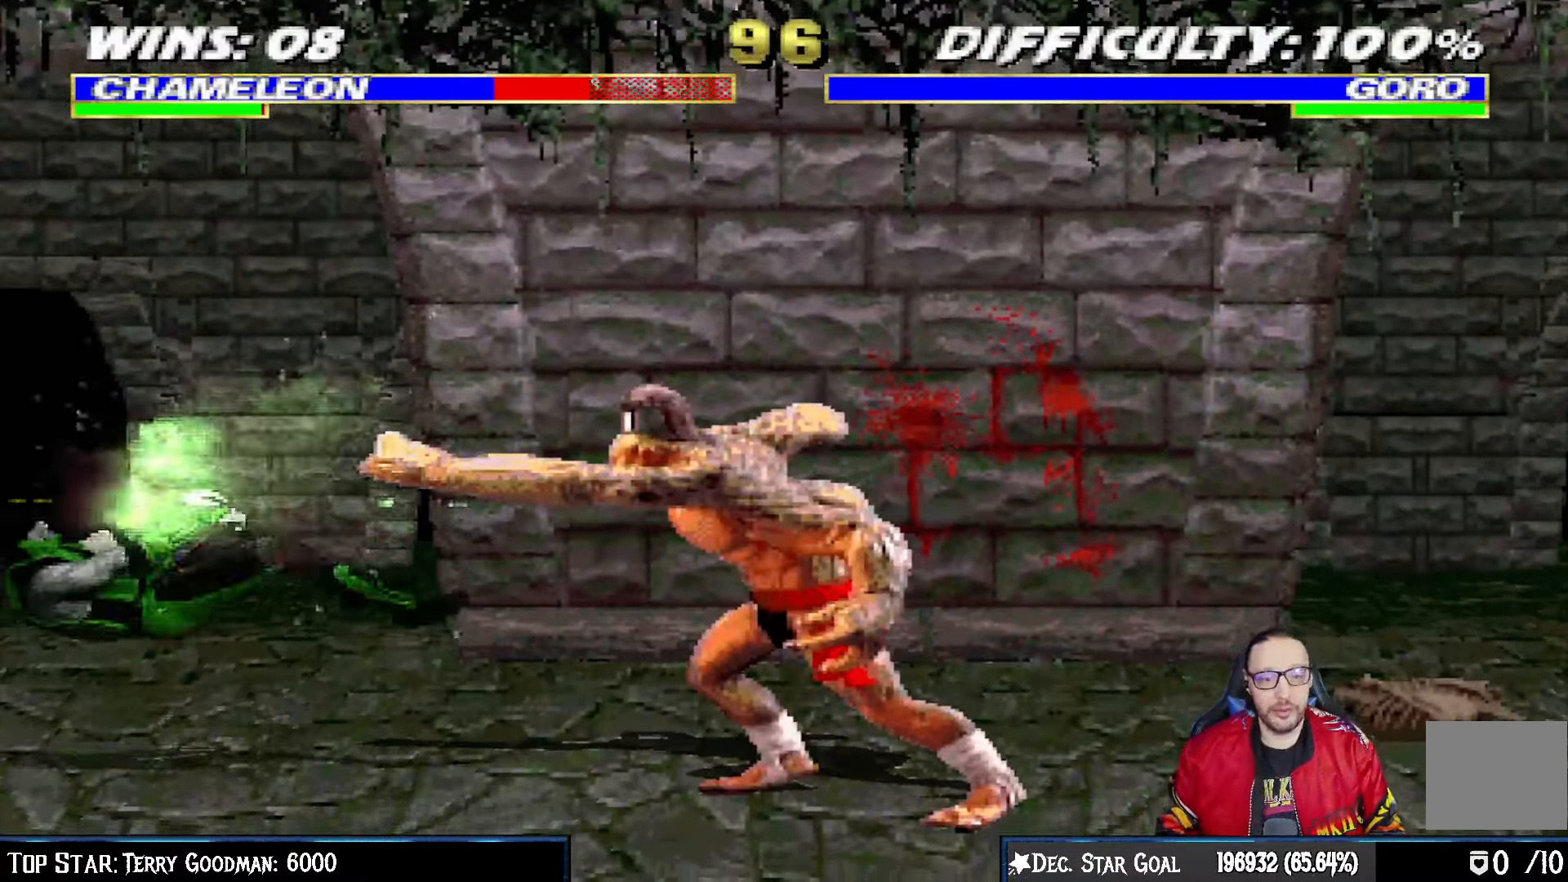
{"dt_ms": 500, "buttons": ["L1", "DPAD_UP", "DPAD_RIGHT"], "left_stick": "center", "right_stick": "center", "events": [[17, "DPAD_DOWN", "up"], [17, "L1", "up"], [50, "R1", "up"], [283, "DPAD_RIGHT", "down"], [283, "L1", "down"], [300, "DPAD_UP", "down"]]}
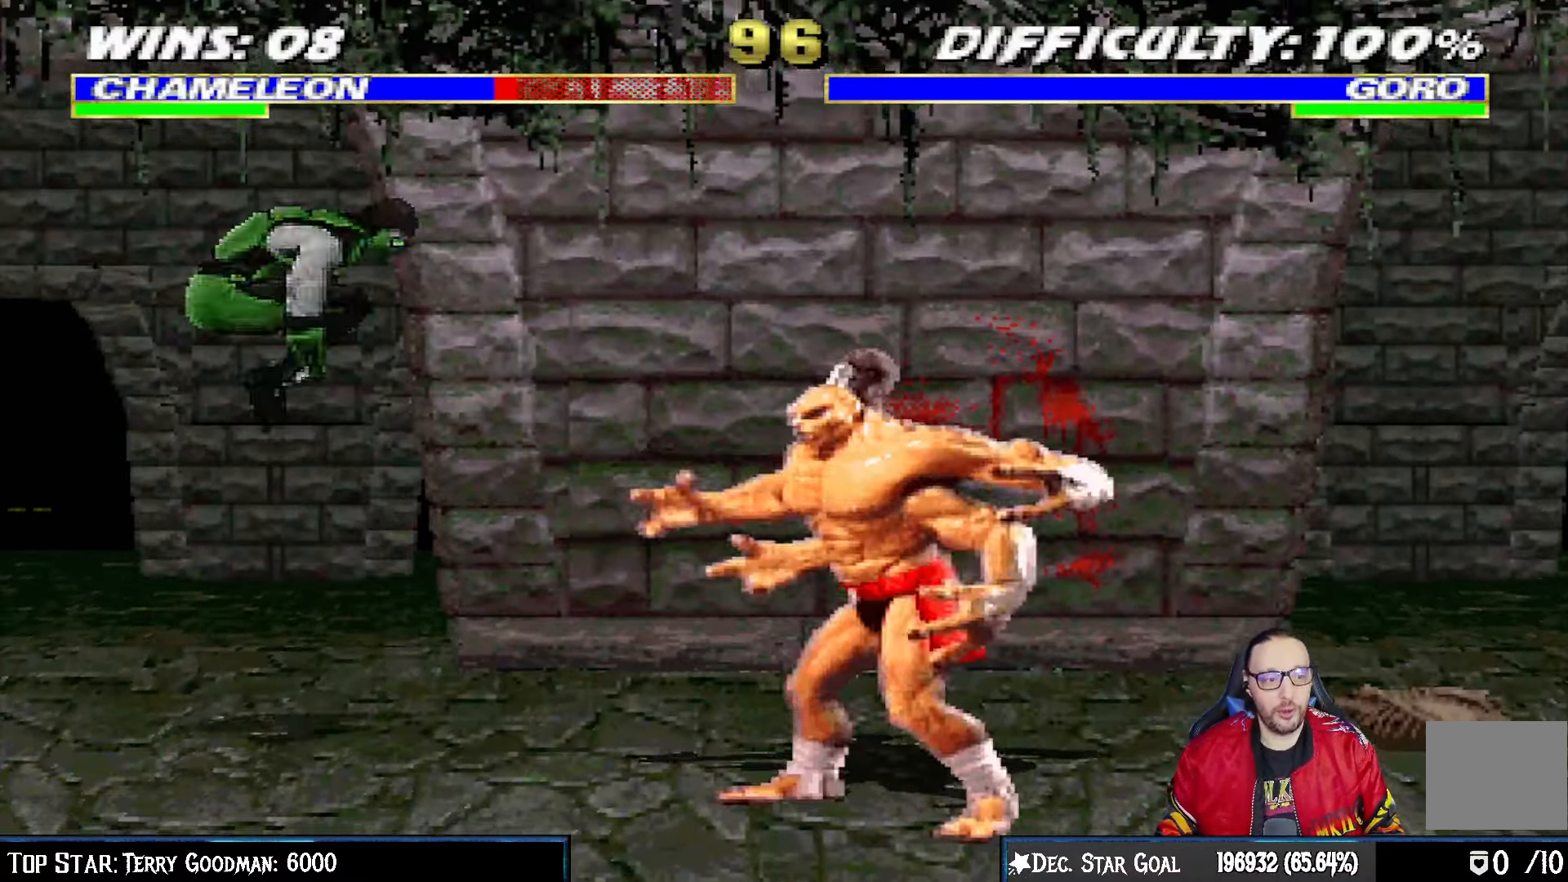
{"dt_ms": 500, "buttons": ["L1"], "left_stick": "center", "right_stick": "center", "events": [[83, "DPAD_UP", "up"], [100, "DPAD_RIGHT", "up"], [217, "SQUARE", "down"], [250, "DPAD_DOWN", "down"], [317, "SQUARE", "up"], [400, "SQUARE", "down"], [483, "DPAD_DOWN", "up"], [483, "SQUARE", "up"]]}
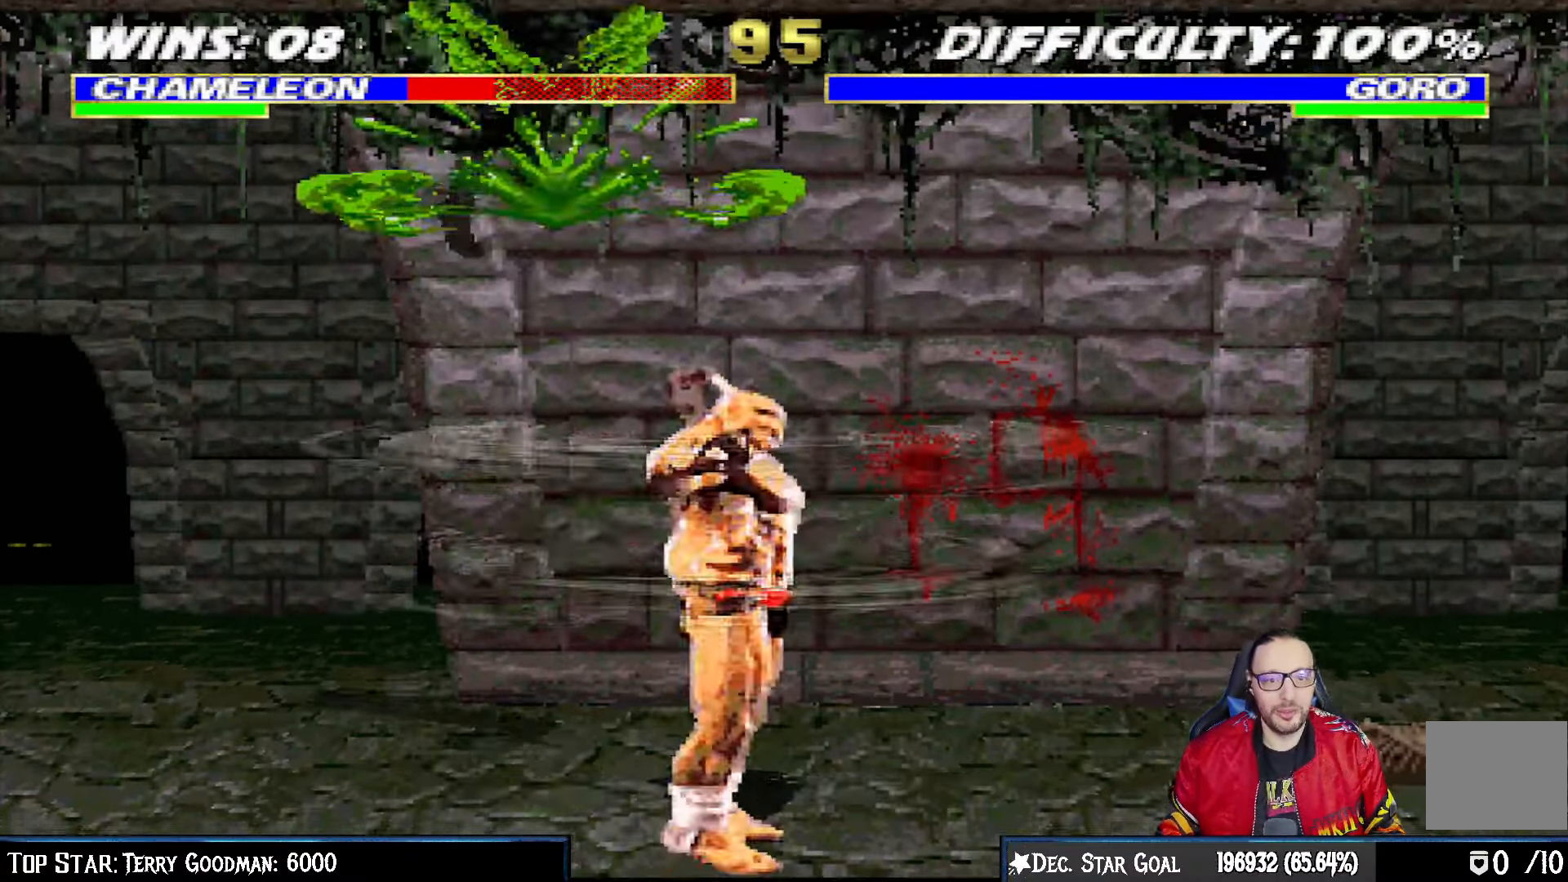
{"dt_ms": 1000, "buttons": ["L1", "R1", "DPAD_DOWN", "DPAD_LEFT"], "left_stick": "center", "right_stick": "center"}
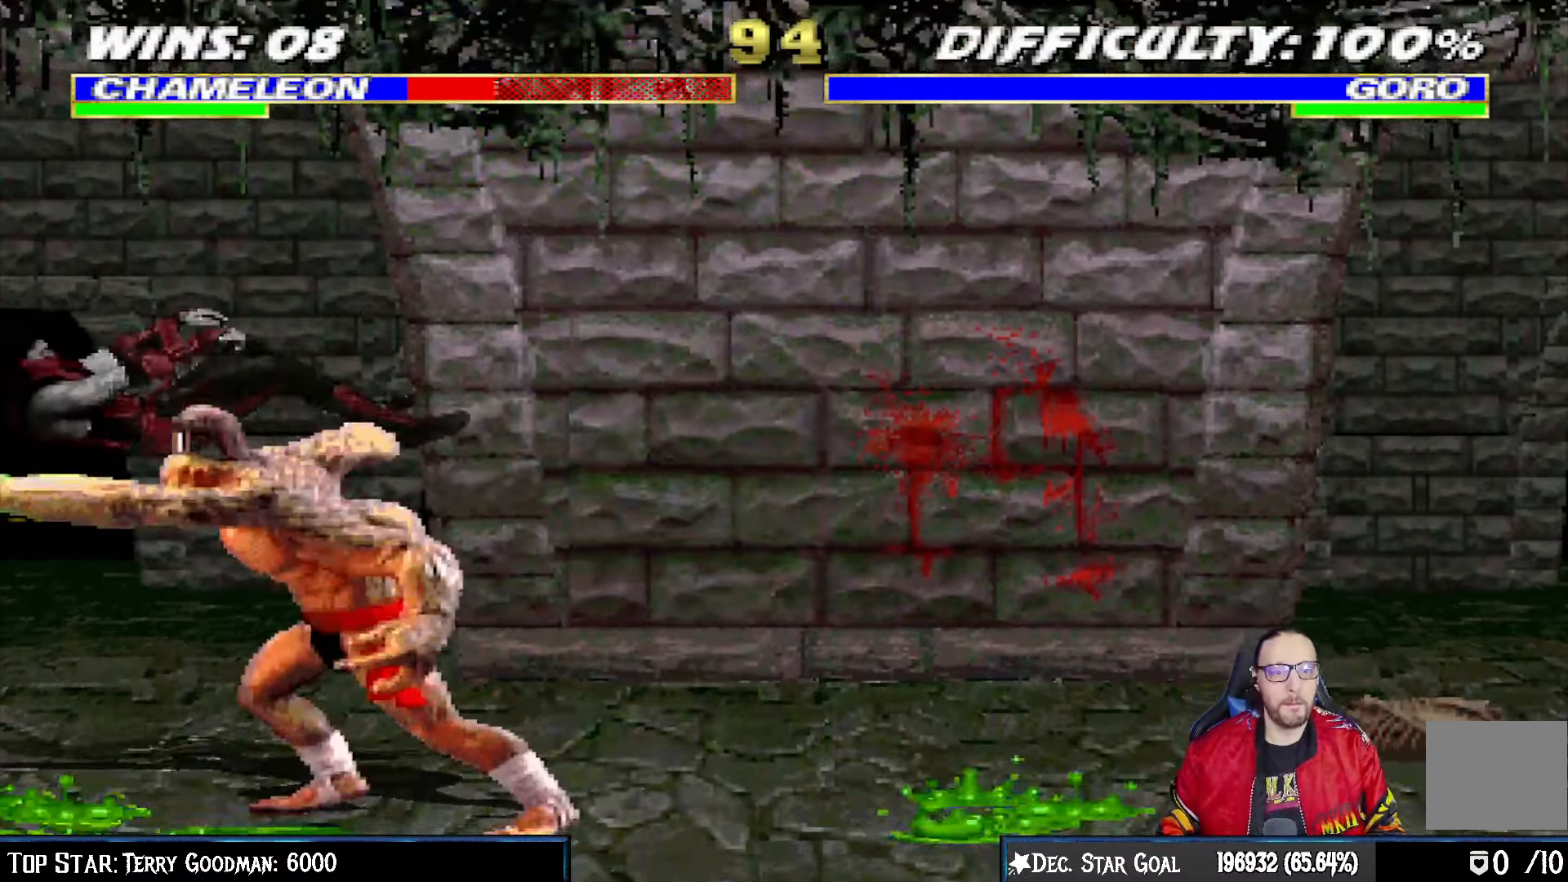
{"dt_ms": 500, "buttons": ["L1", "DPAD_UP", "DPAD_RIGHT"], "left_stick": "center", "right_stick": "center", "events": [[83, "DPAD_LEFT", "up"], [167, "DPAD_DOWN", "up"], [183, "L1", "up"], [200, "R1", "up"], [367, "DPAD_RIGHT", "down"], [367, "L1", "down"], [383, "DPAD_UP", "down"]]}
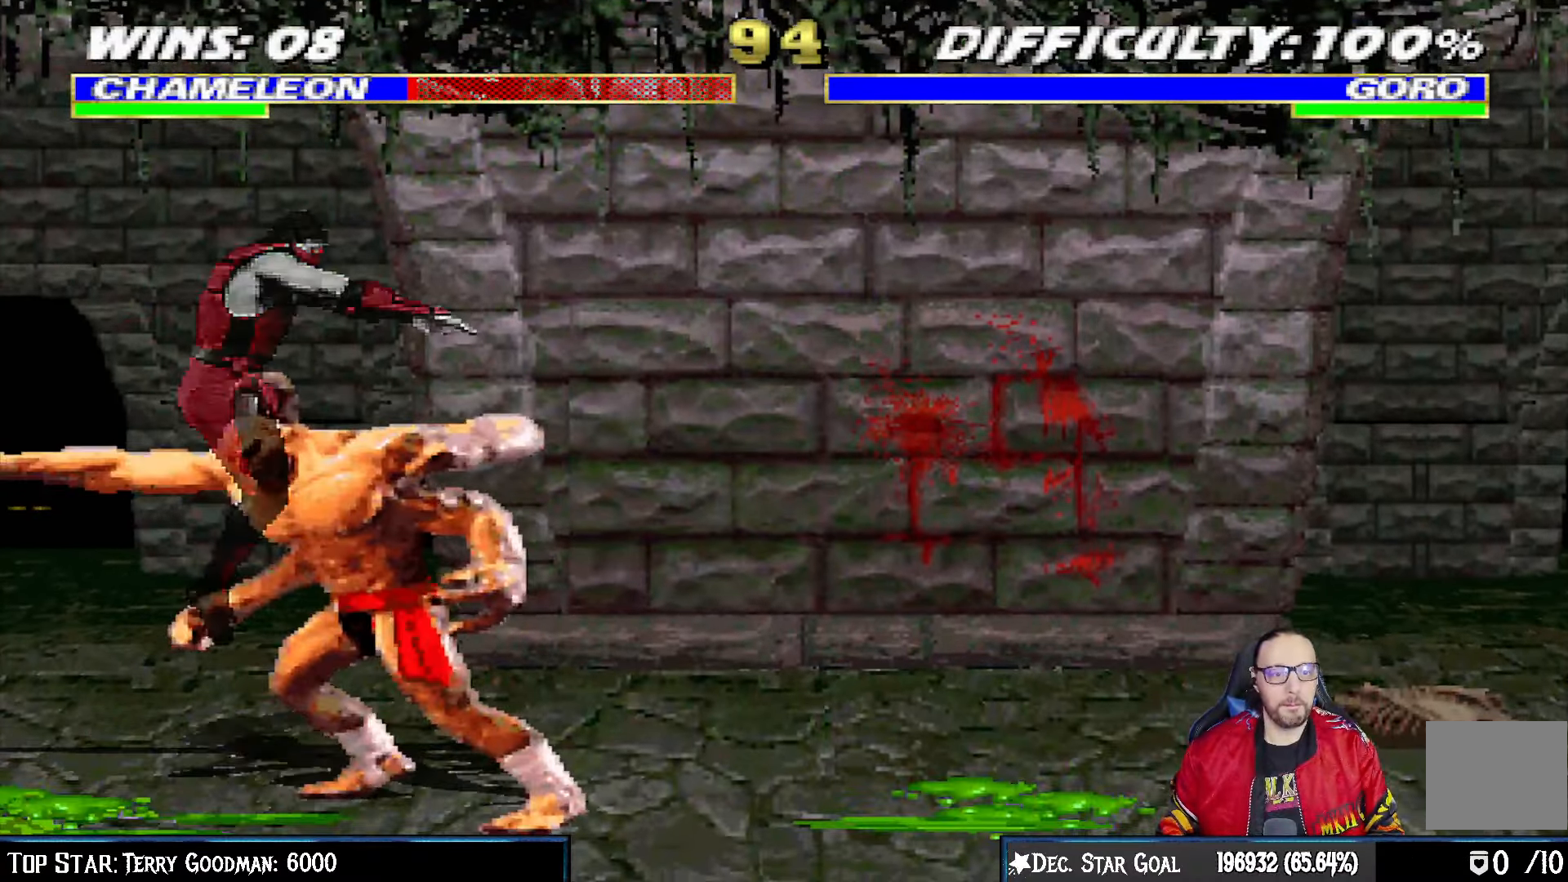
{"dt_ms": 500, "buttons": ["L1"], "left_stick": "center", "right_stick": "center", "events": [[267, "DPAD_RIGHT", "up"], [283, "DPAD_UP", "up"], [350, "SQUARE", "down"], [450, "SQUARE", "up"]]}
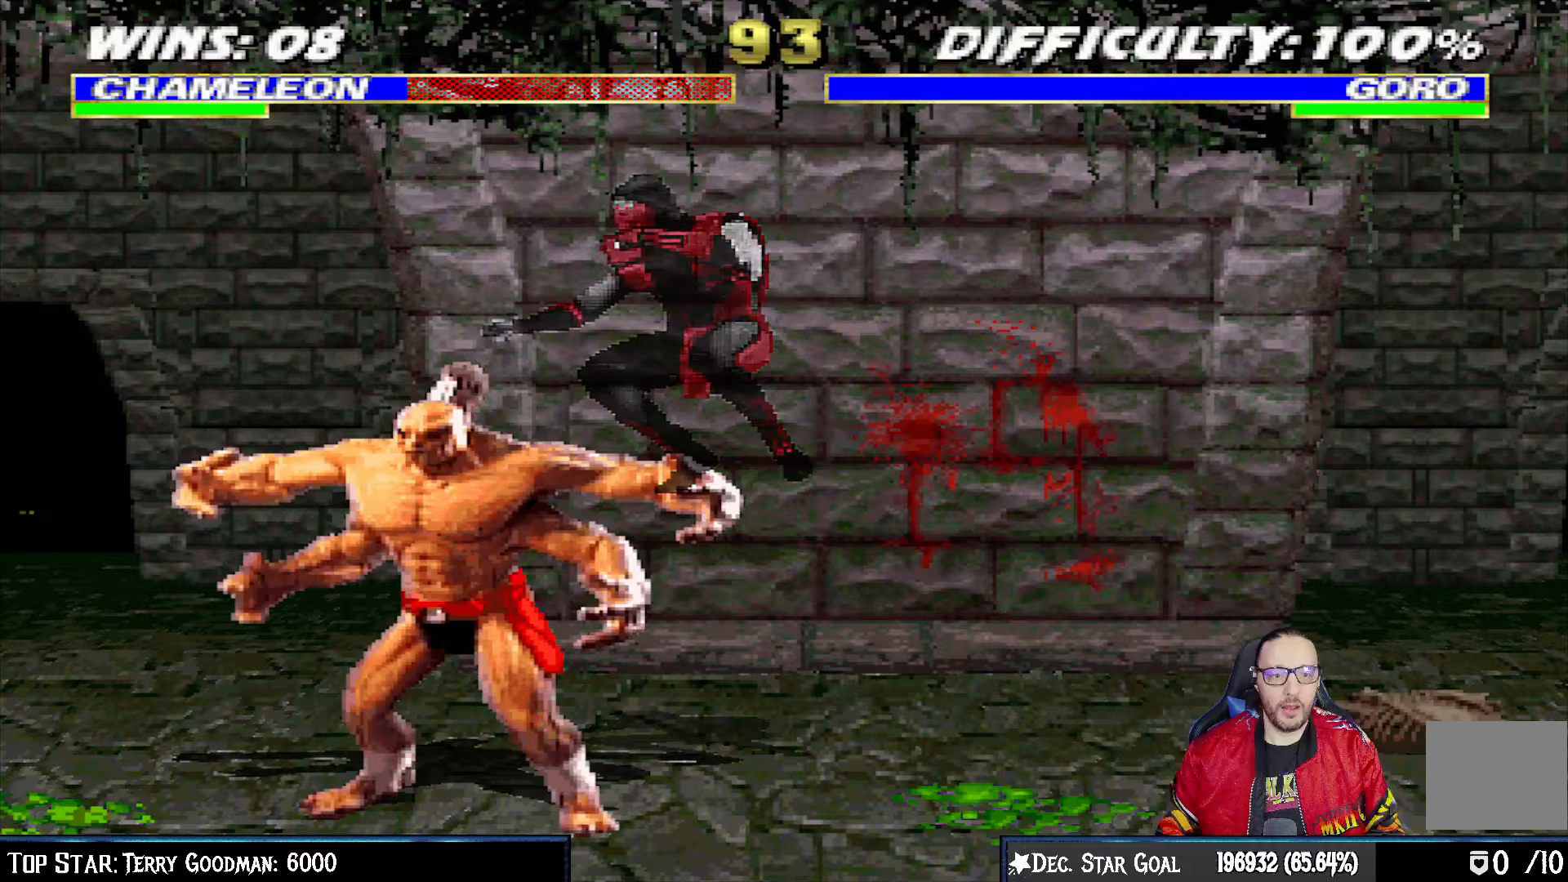
{"dt_ms": 500, "buttons": ["CROSS"], "left_stick": "center", "right_stick": "center", "events": [[50, "TRIANGLE", "down"], [133, "TRIANGLE", "up"], [167, "CROSS", "down"], [267, "CROSS", "up"], [333, "CROSS", "down"], [500, "L1", "up"]]}